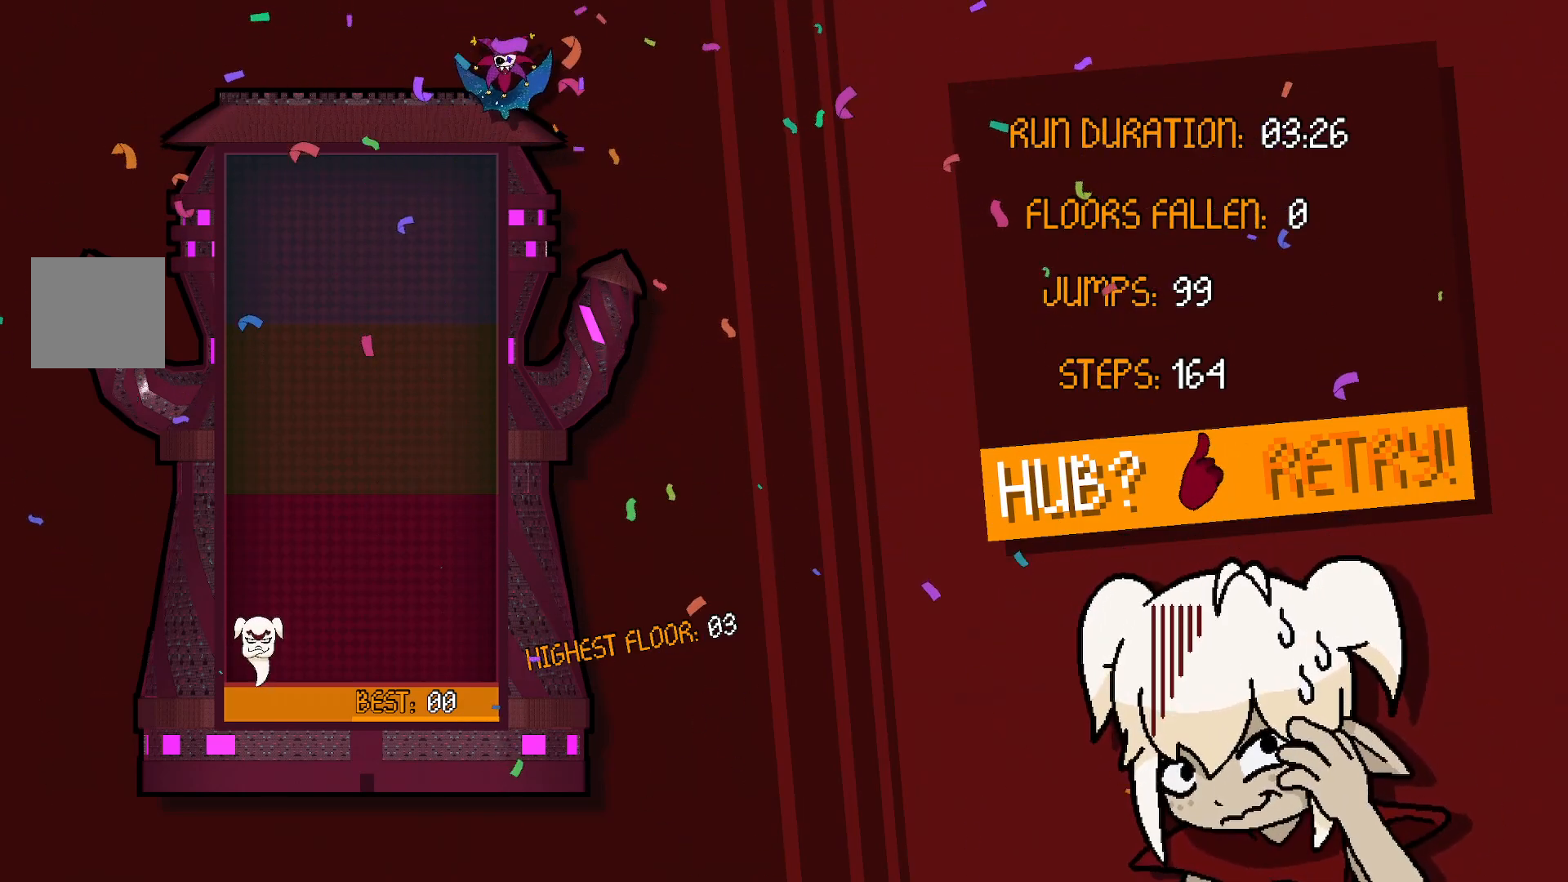
Gameplay with a controller (Xbox layout); each line is a JSON object with the inputs held at the frame after it. "events" lists button and stick changes between this image and that frame as [ms after this image, input, new state], when the widget could be followed in between. Not read: L3 R3.
{"buttons": [], "left_stick": "center", "right_stick": "center", "events": [[233, "left_stick", "left"], [467, "left_stick", "center"]]}
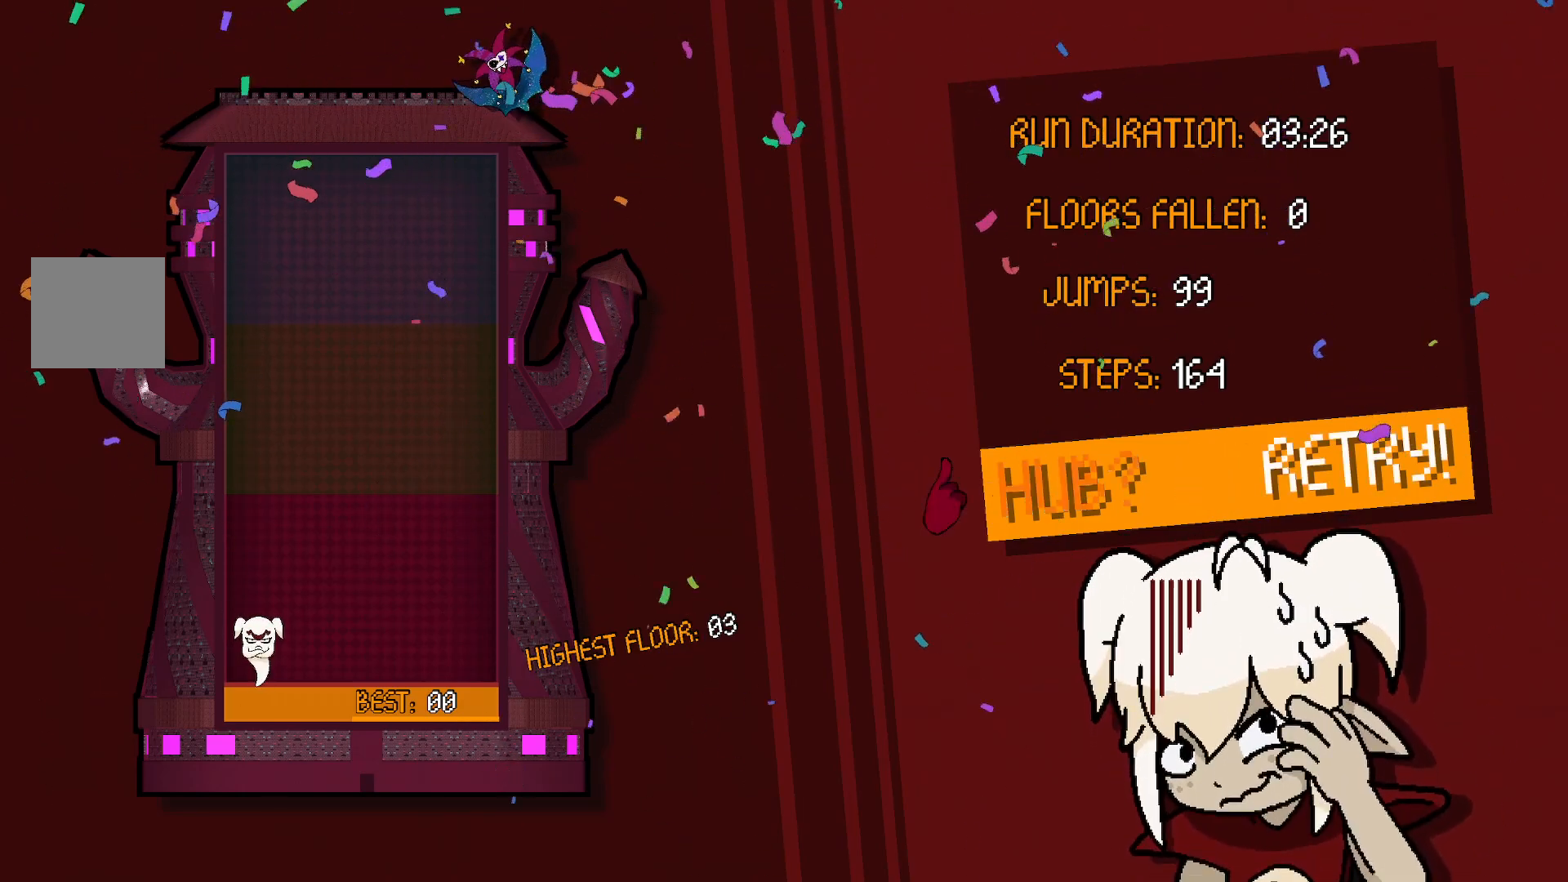
{"buttons": [], "left_stick": "center", "right_stick": "center", "events": [[200, "left_stick", "right"], [400, "left_stick", "center"]]}
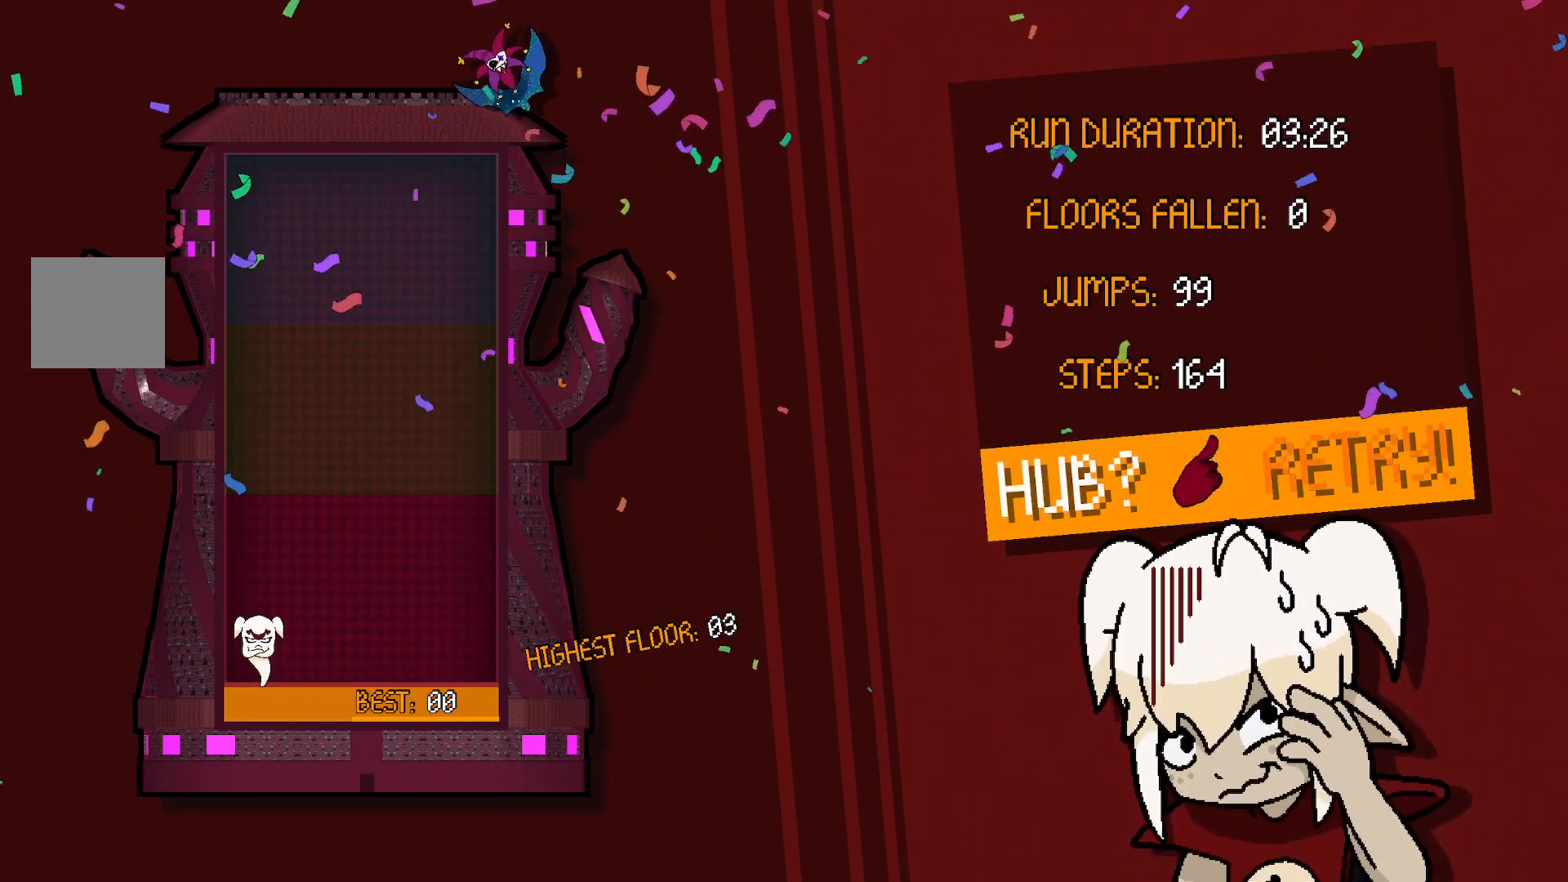
{"buttons": [], "left_stick": "center", "right_stick": "center", "events": []}
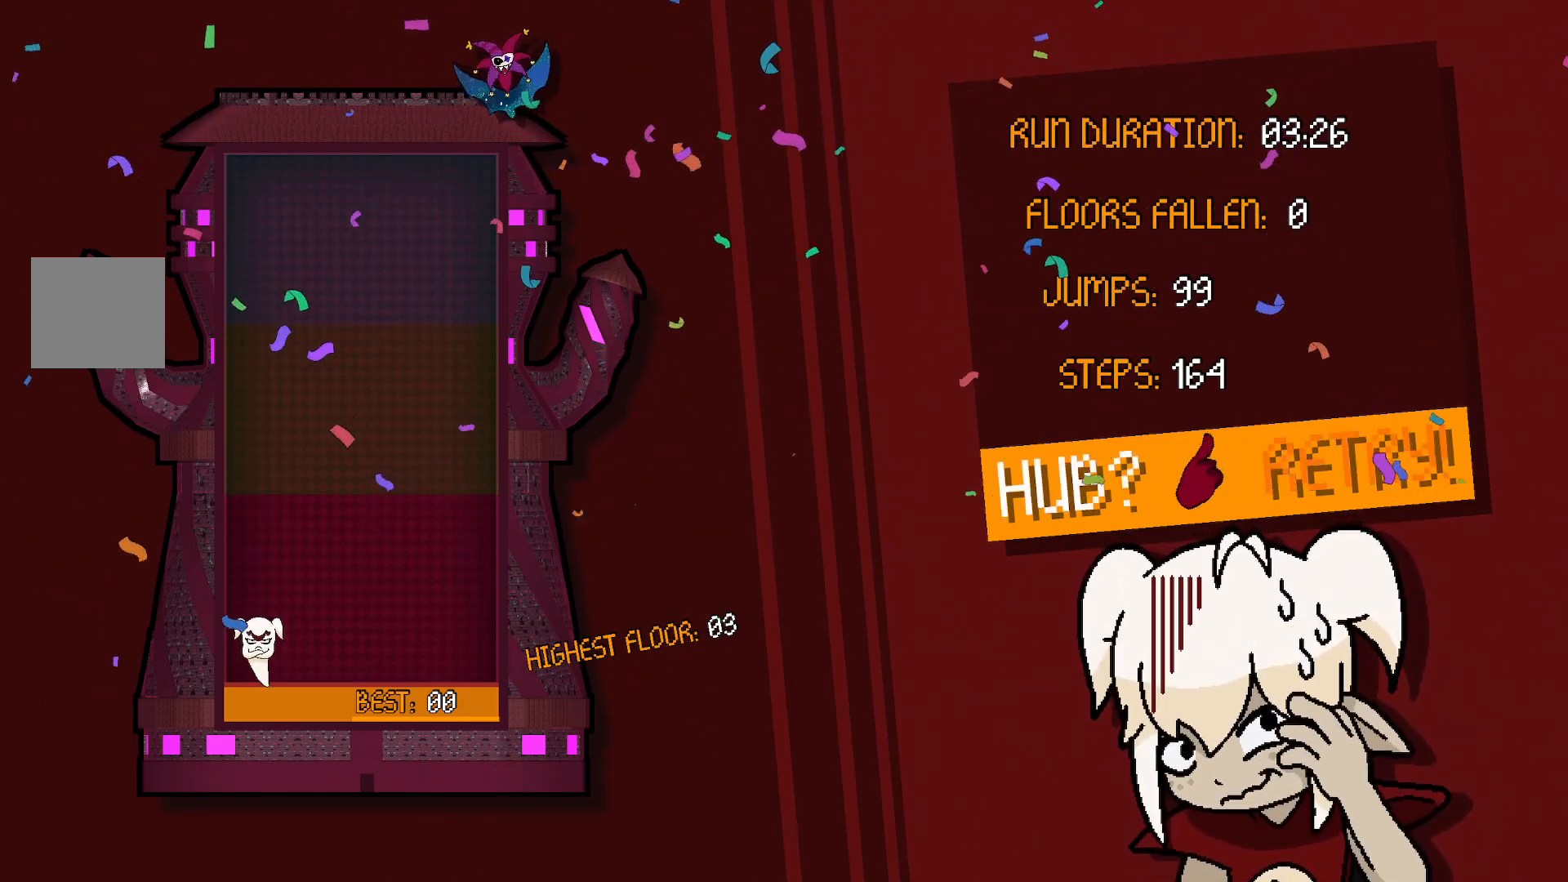
{"buttons": ["A"], "left_stick": "center", "right_stick": "center", "events": [[450, "A", "down"]]}
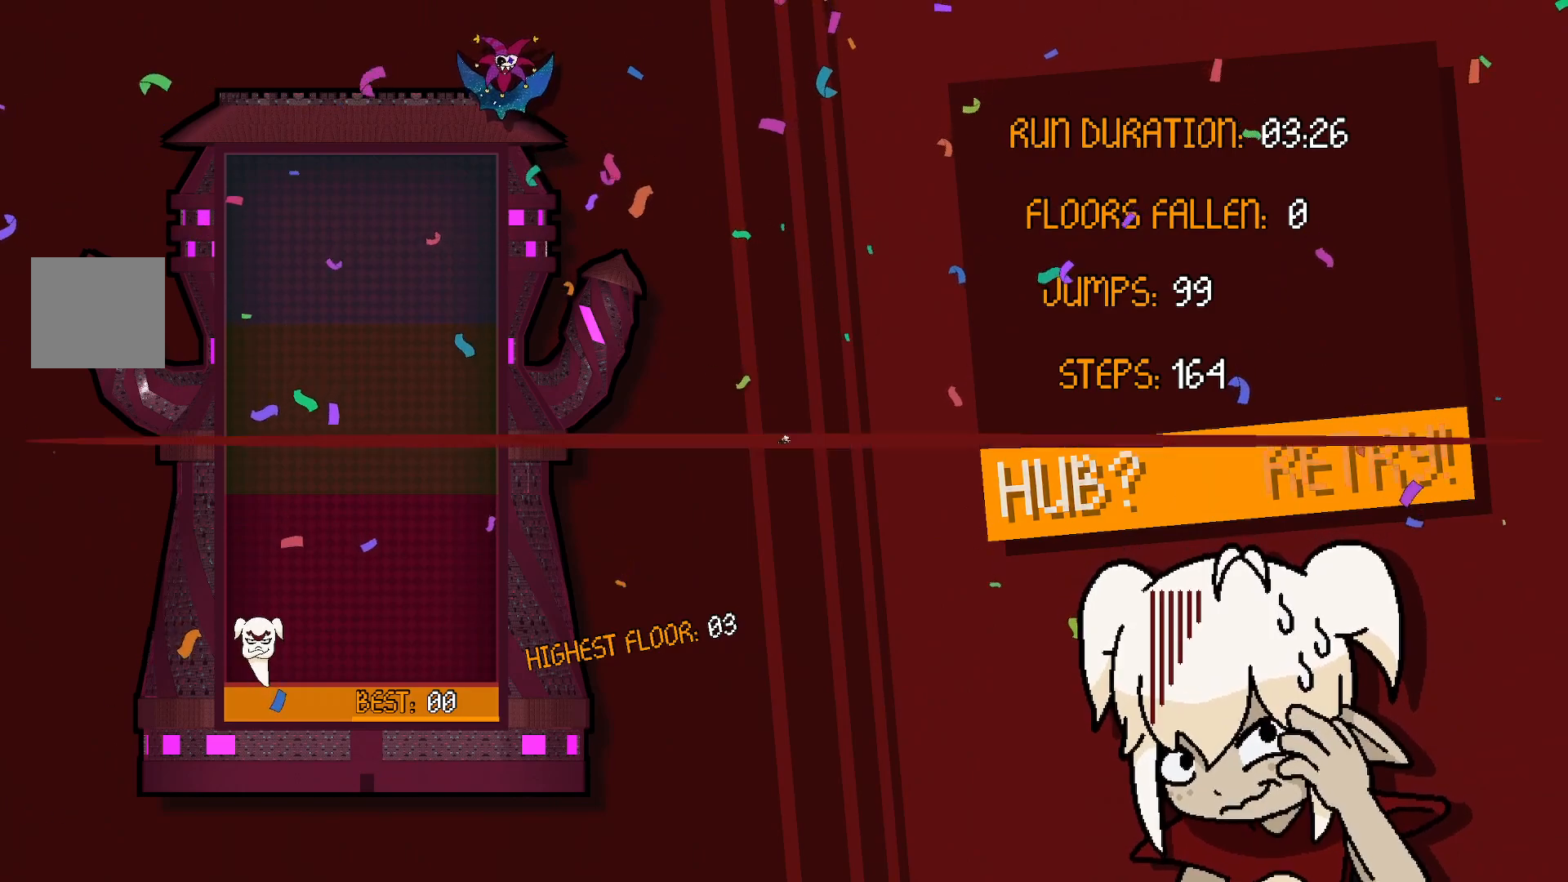
{"buttons": [], "left_stick": "center", "right_stick": "center", "events": [[83, "A", "up"]]}
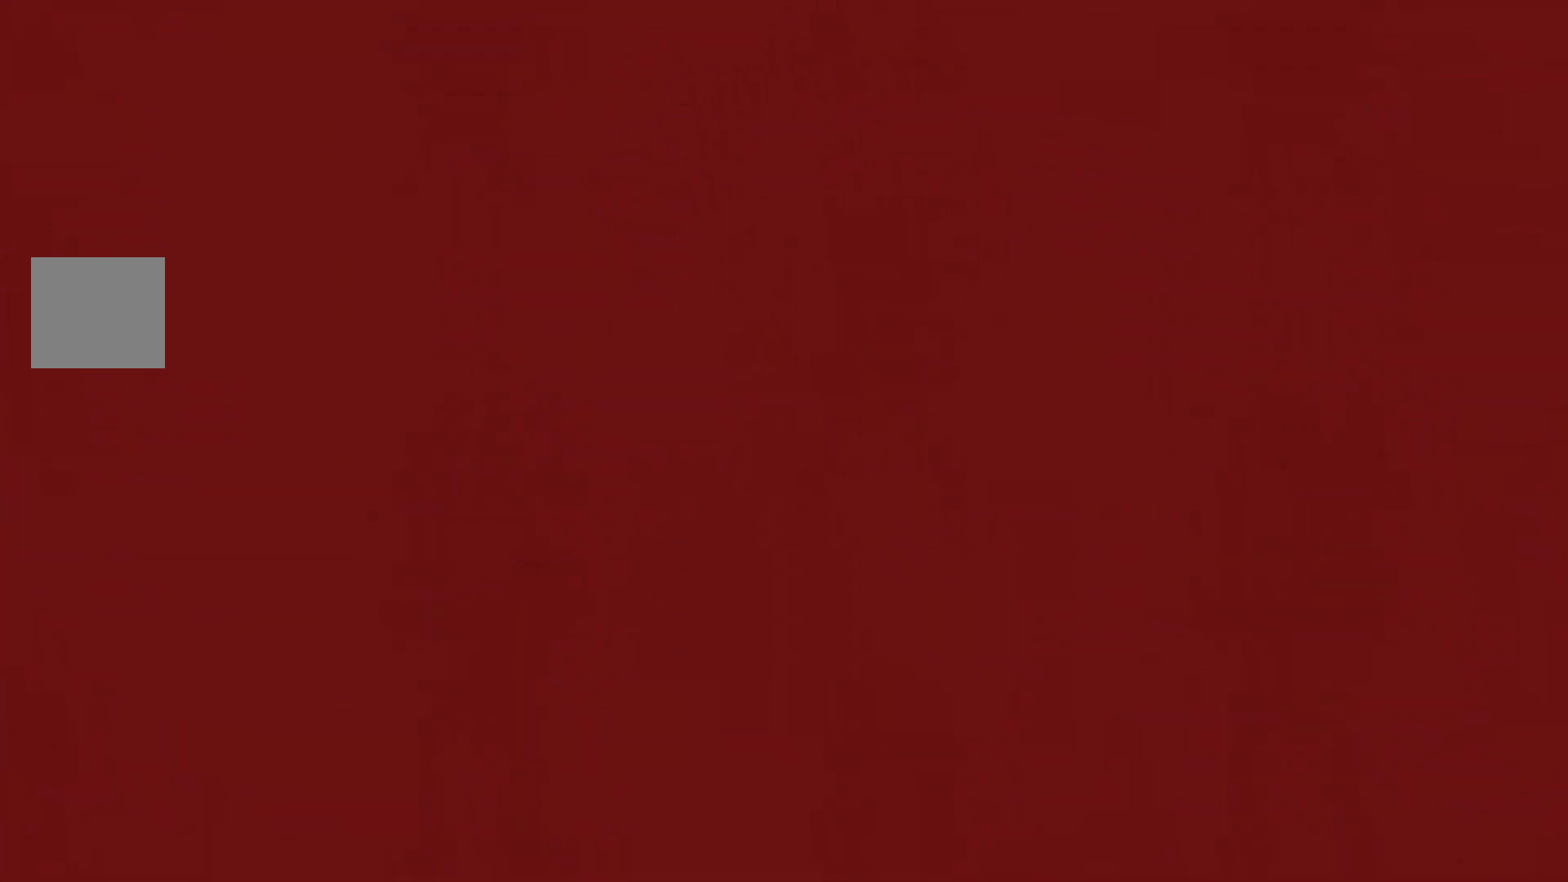
{"buttons": [], "left_stick": "center", "right_stick": "center", "events": []}
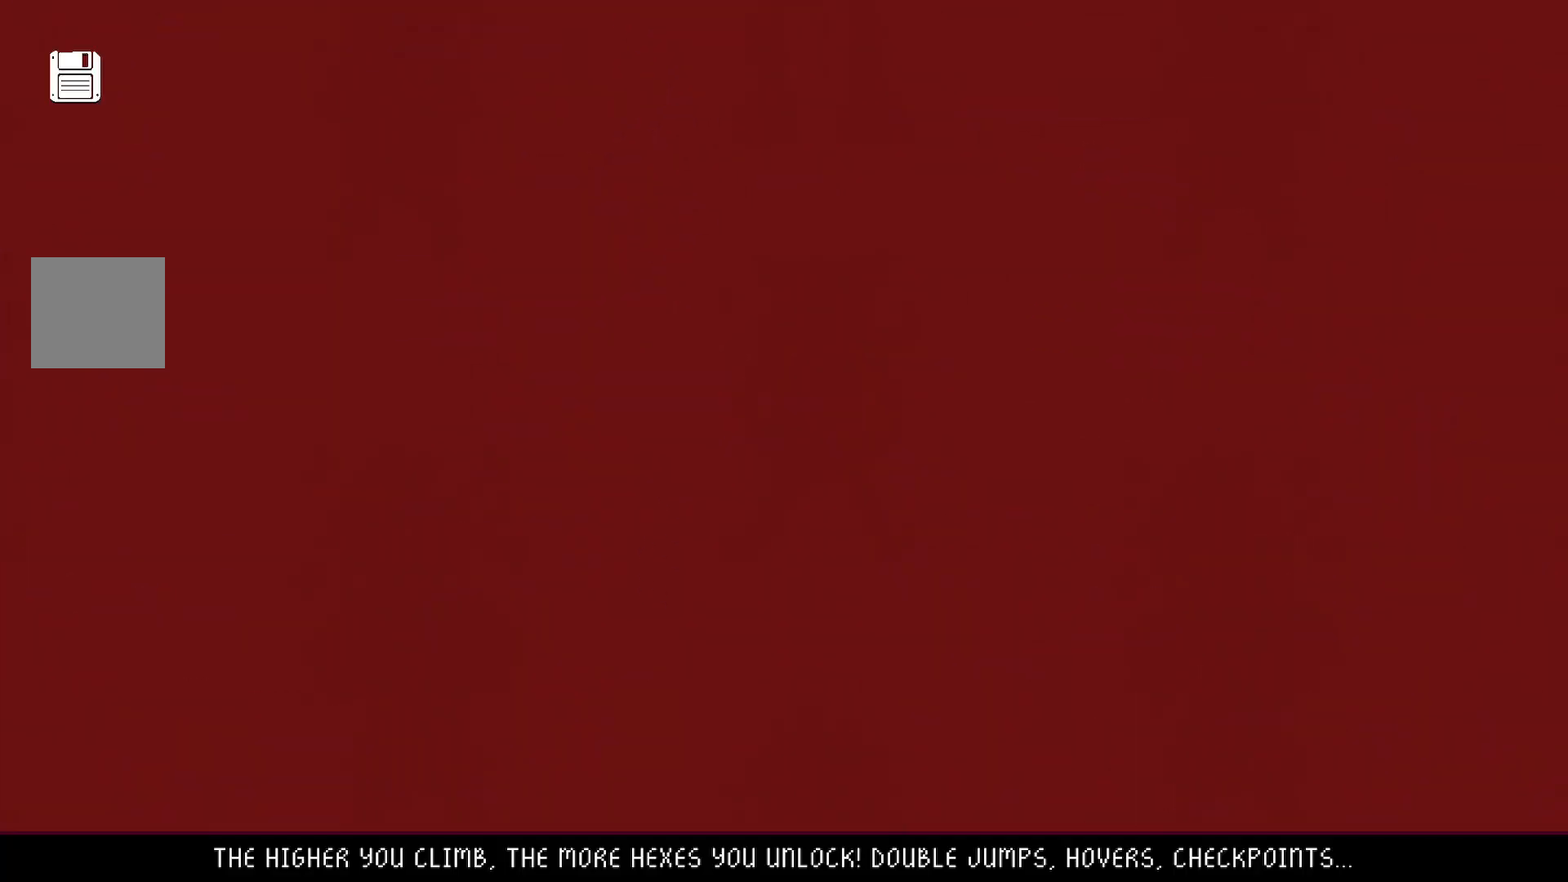
{"buttons": [], "left_stick": "center", "right_stick": "center", "events": []}
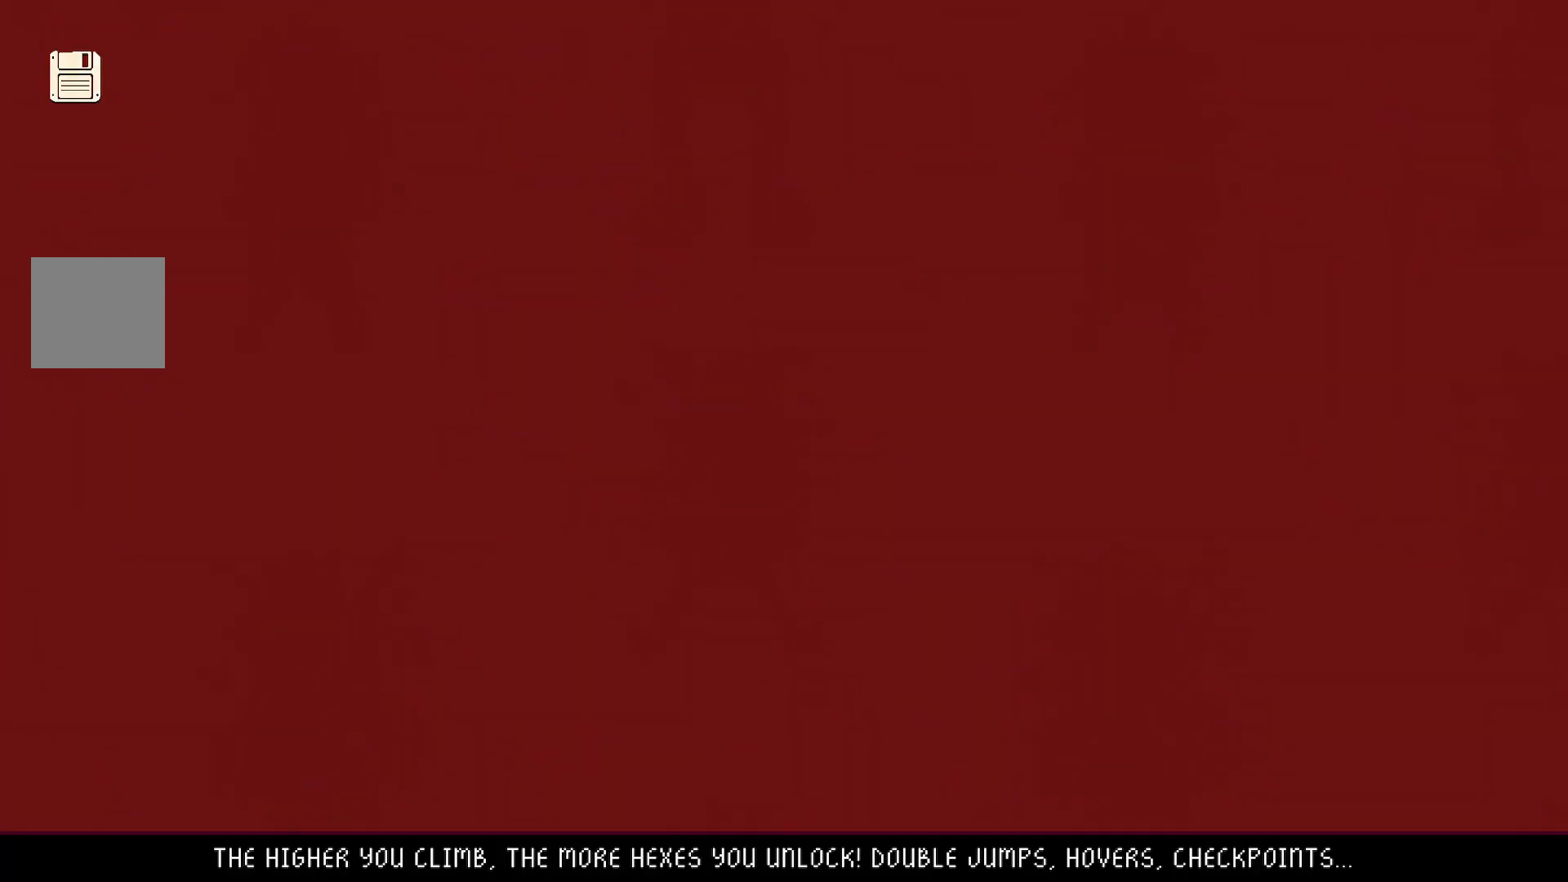
{"buttons": [], "left_stick": "center", "right_stick": "center", "events": []}
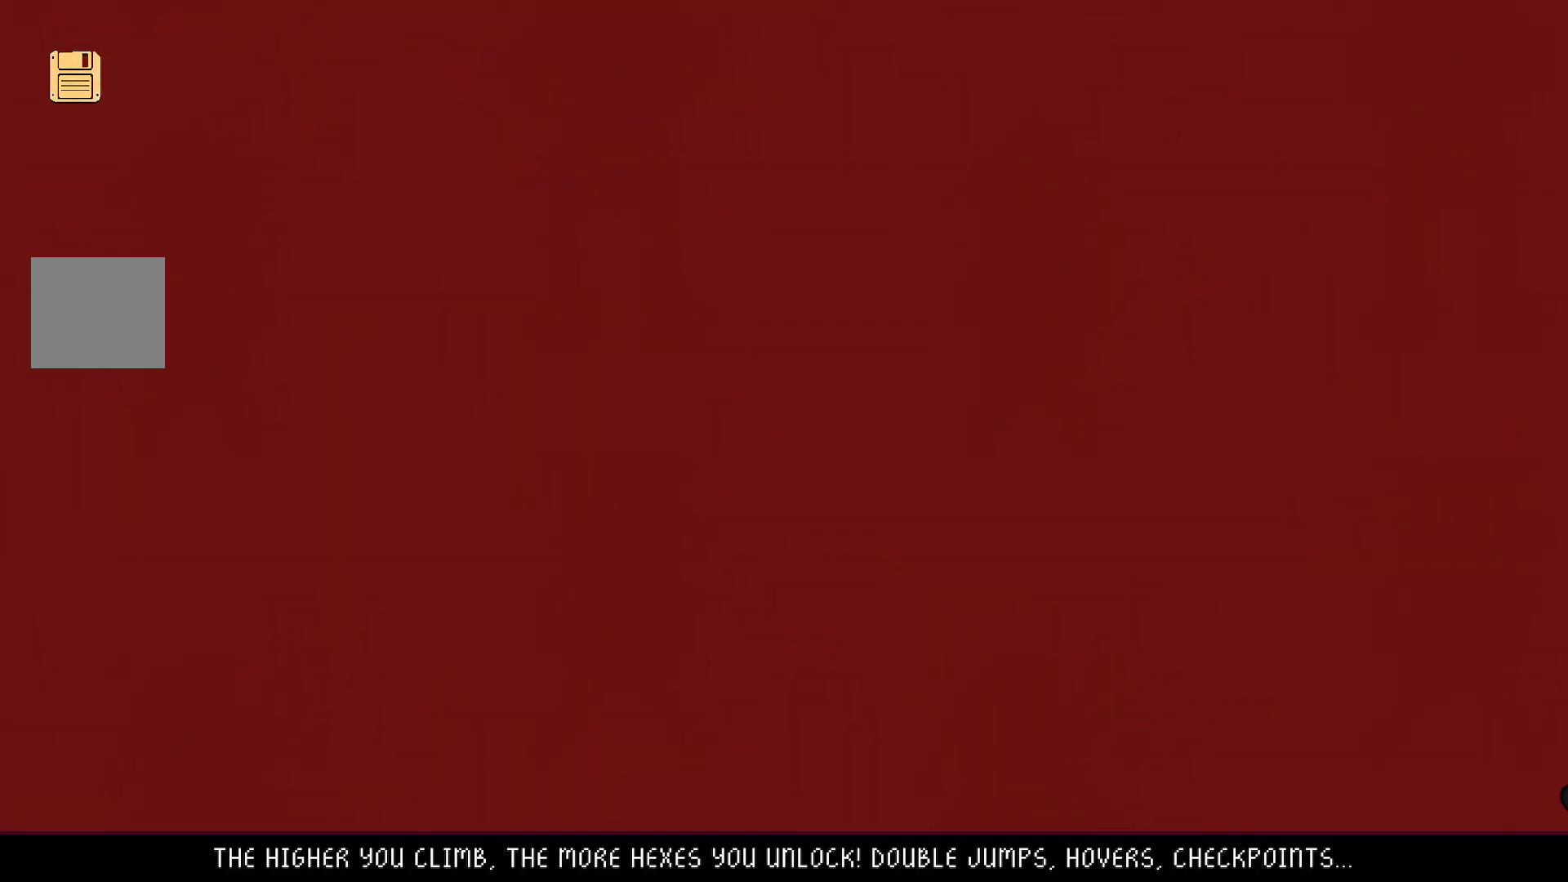
{"buttons": [], "left_stick": "center", "right_stick": "center", "events": []}
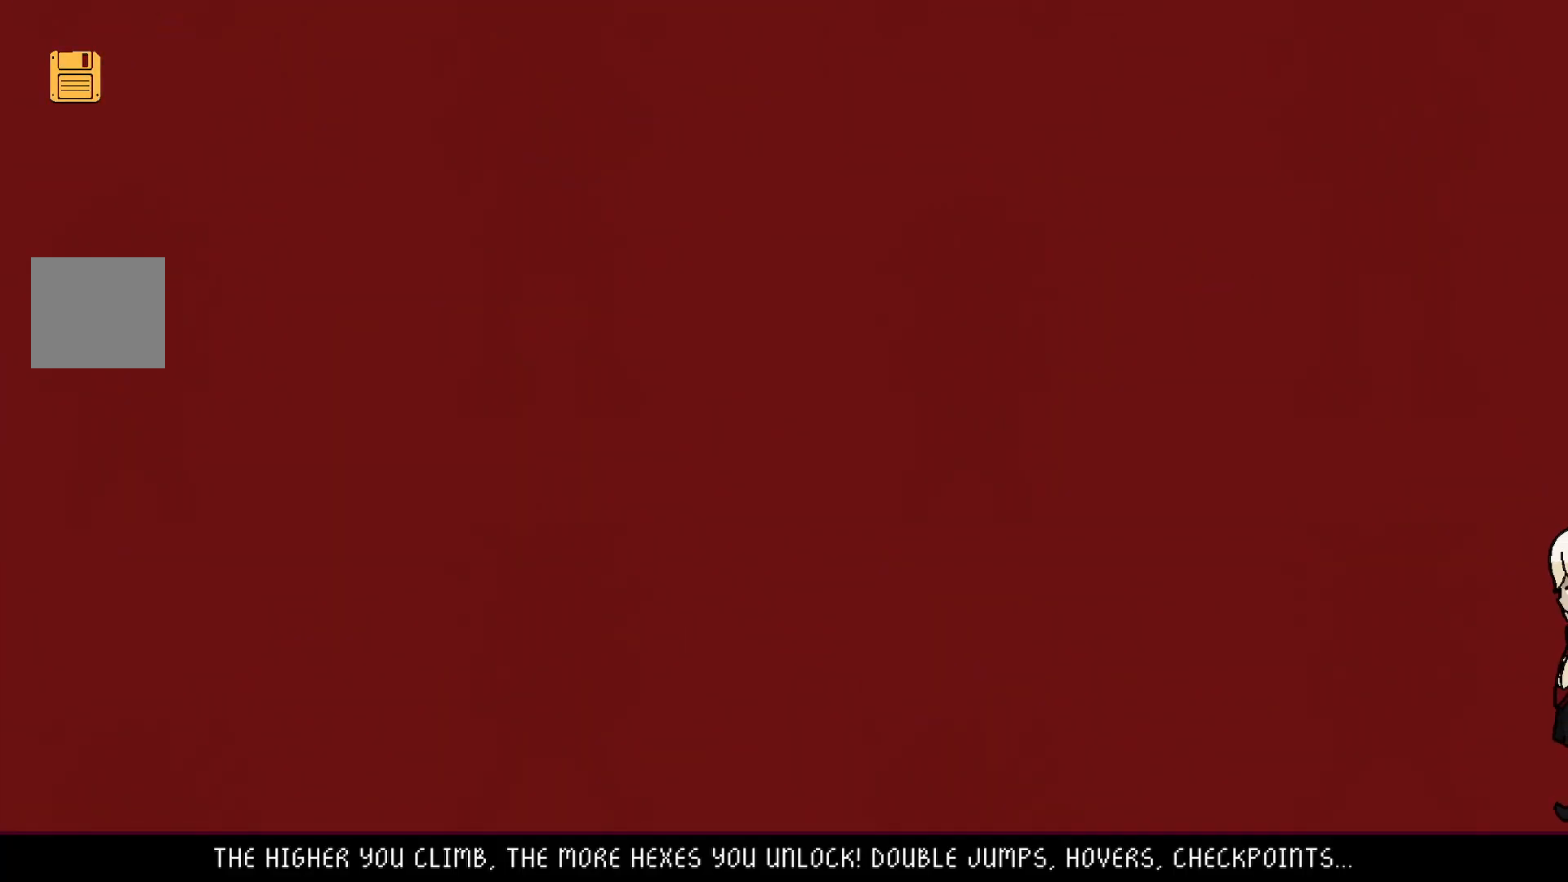
{"buttons": [], "left_stick": "center", "right_stick": "center", "events": []}
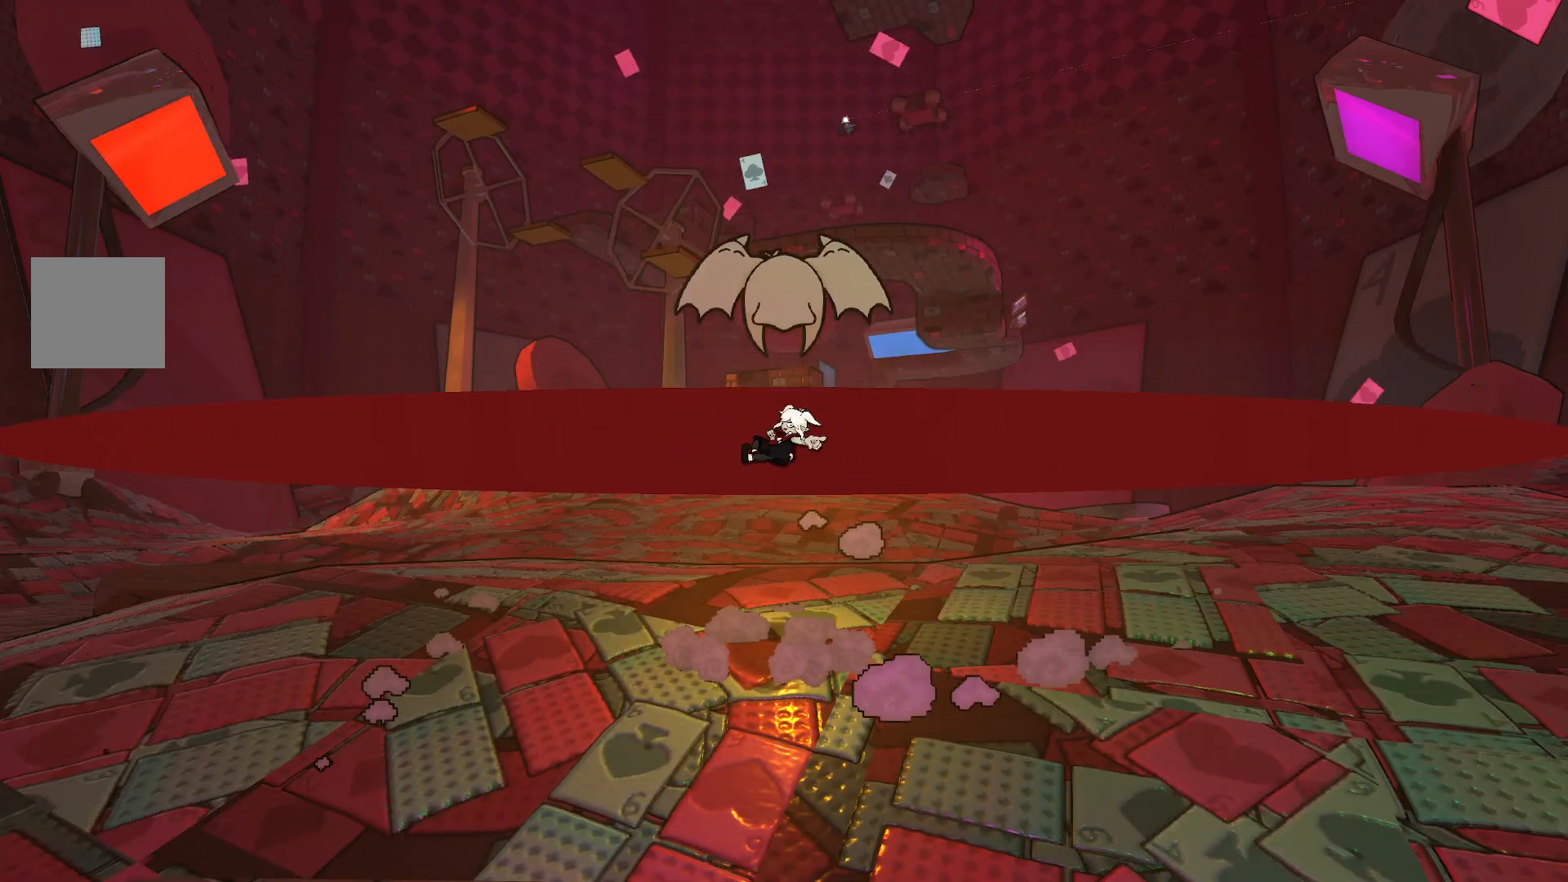
{"buttons": [], "left_stick": "center", "right_stick": "center", "events": []}
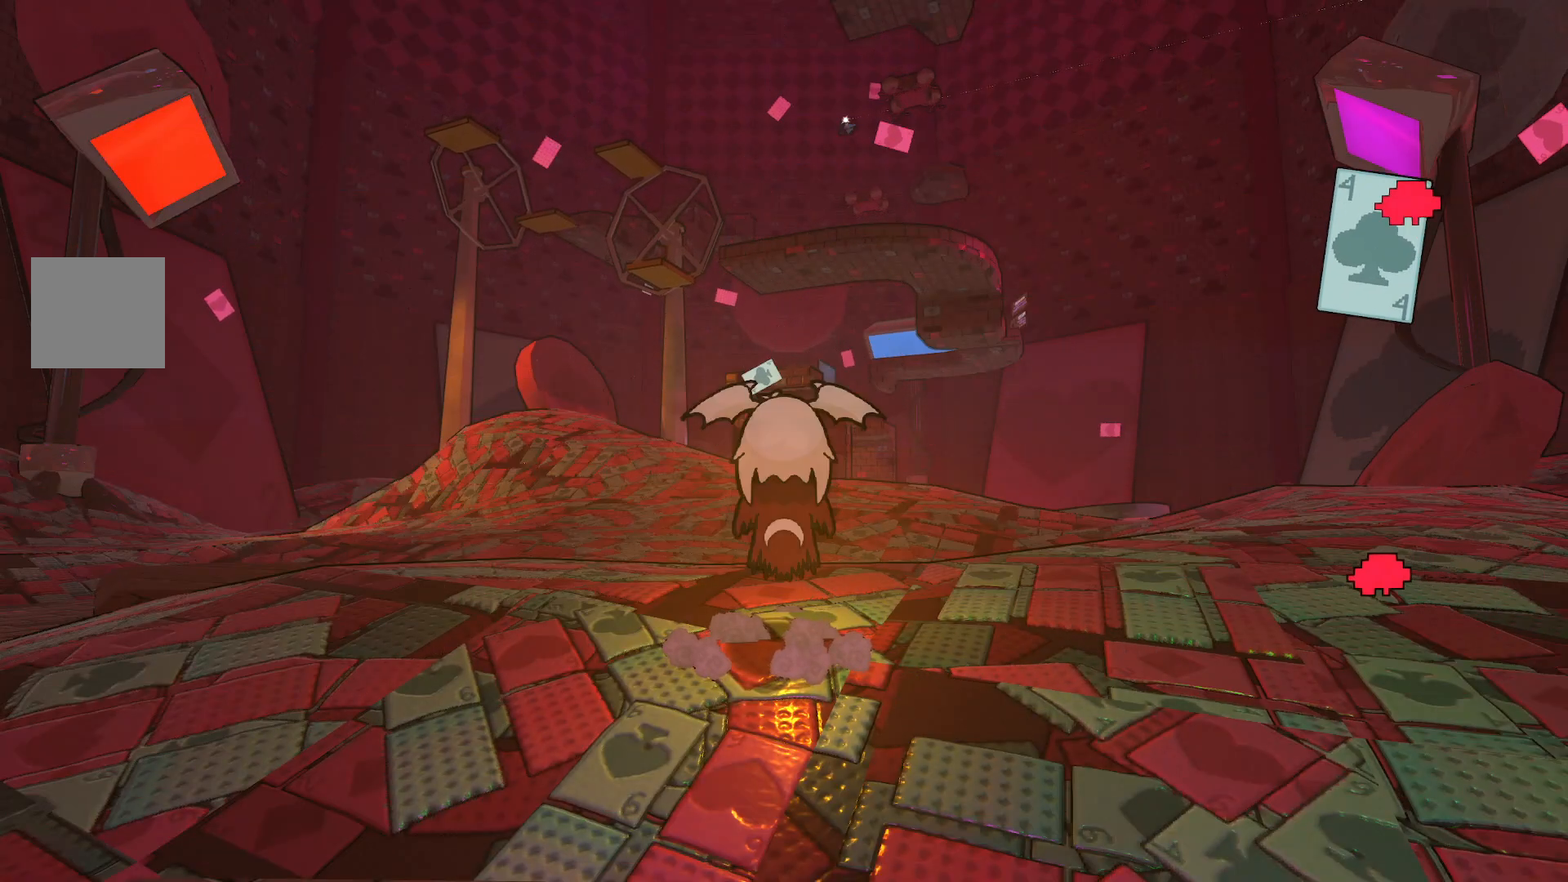
{"buttons": [], "left_stick": "up", "right_stick": "center", "events": [[67, "left_stick", "up"]]}
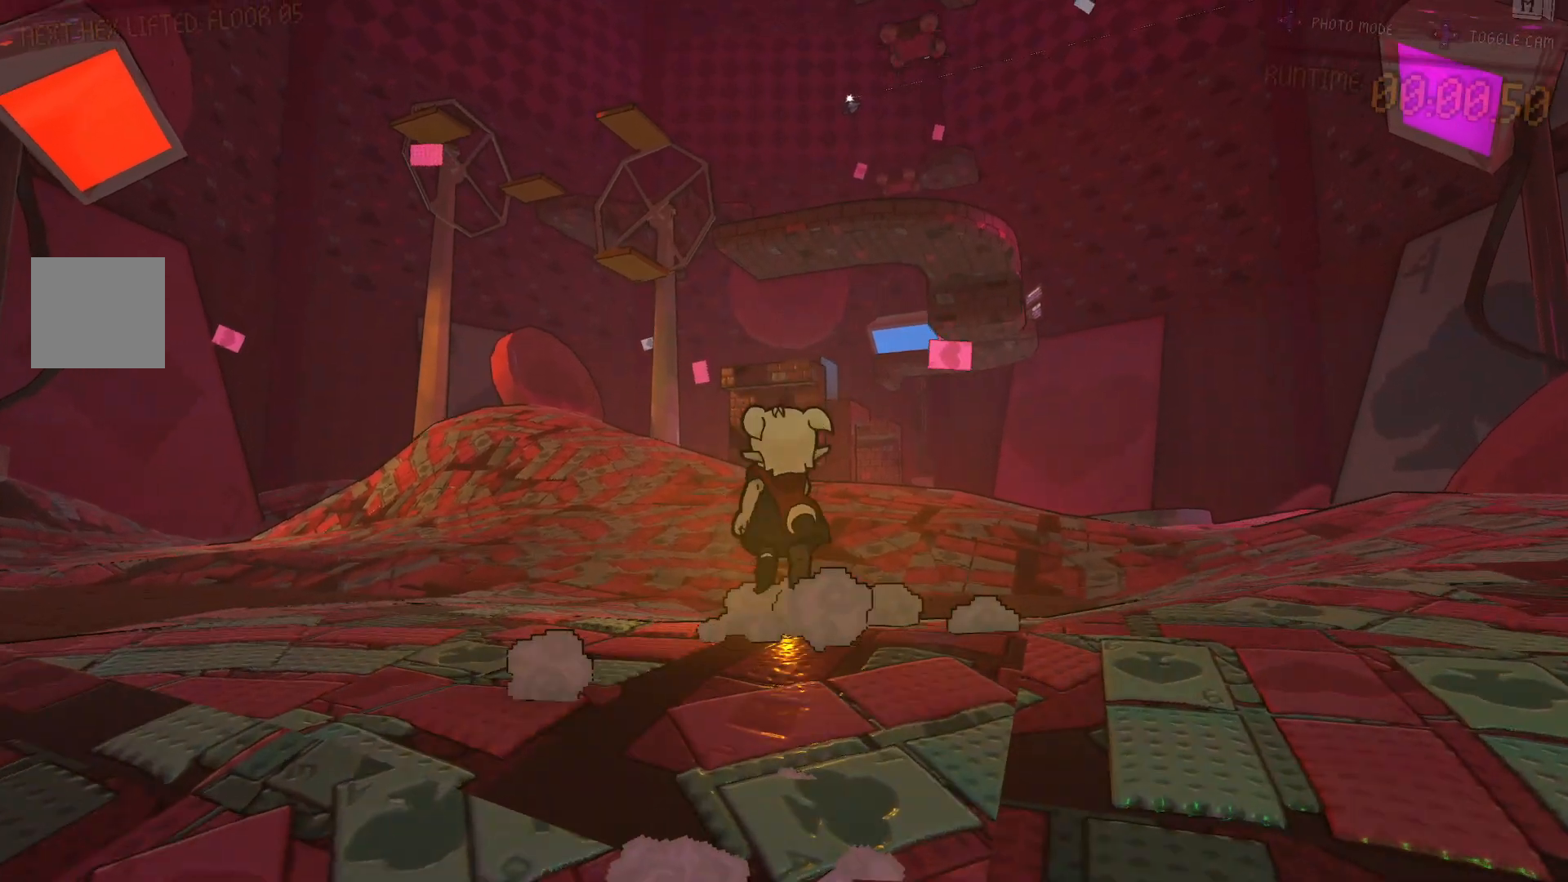
{"buttons": [], "left_stick": "up", "right_stick": "center", "events": []}
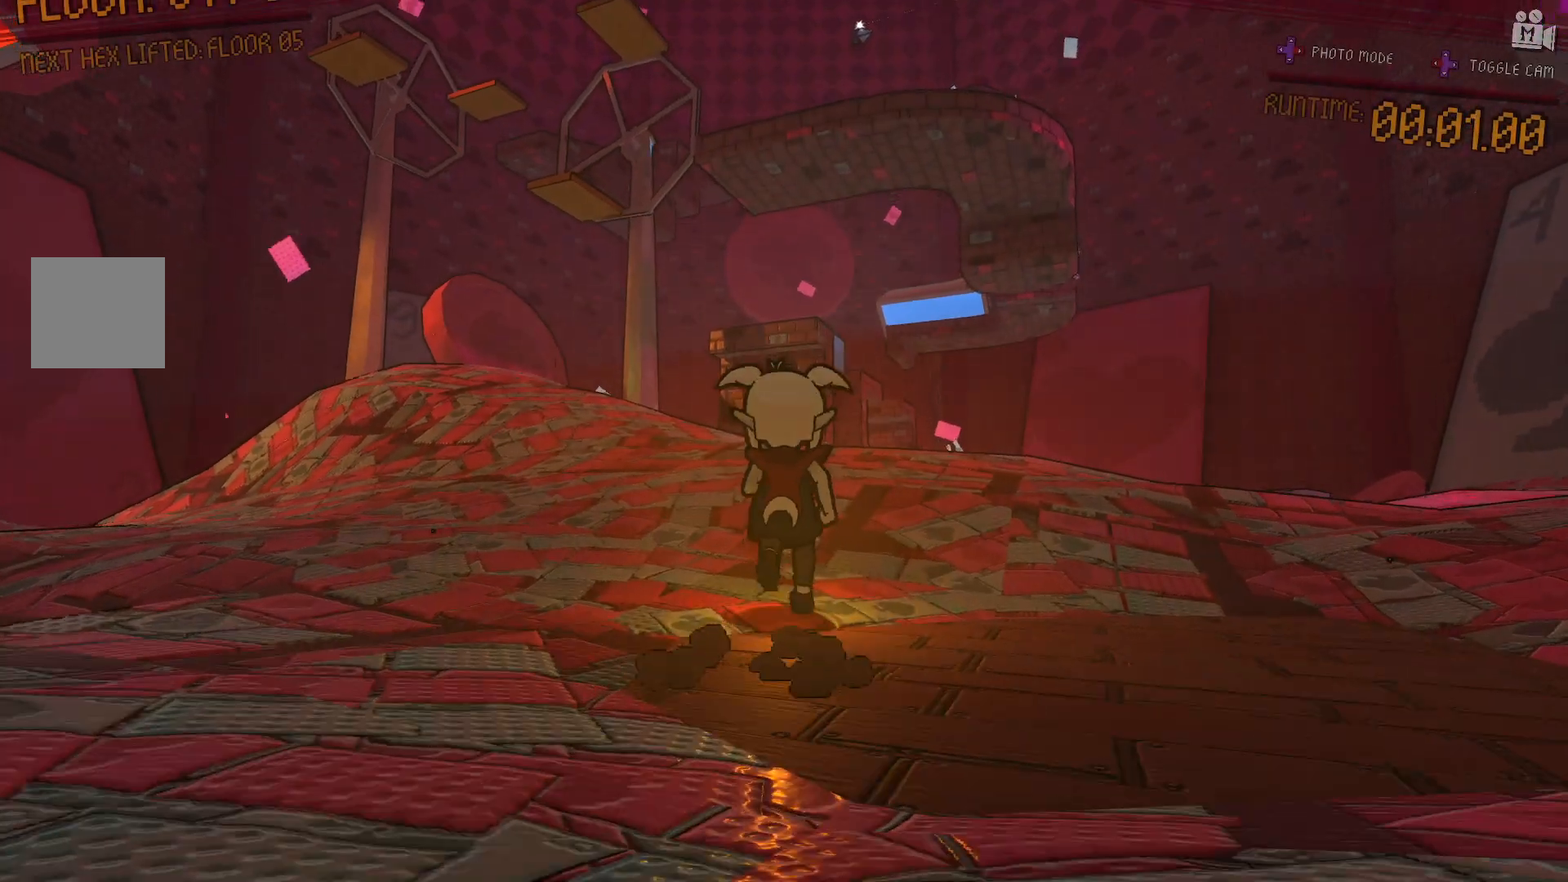
{"buttons": [], "left_stick": "up", "right_stick": "center", "events": []}
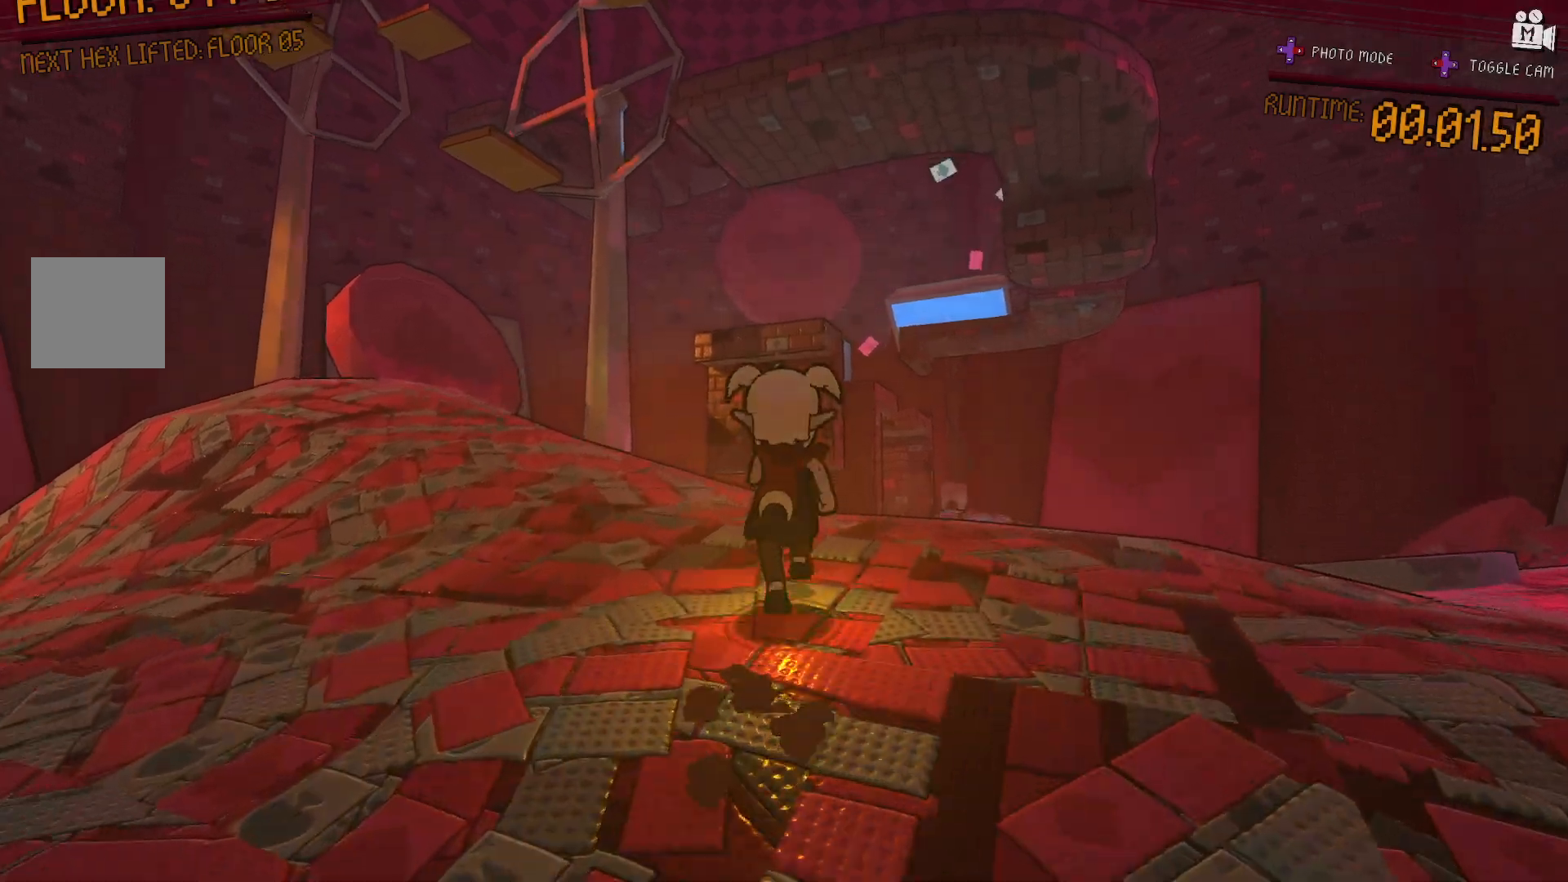
{"buttons": [], "left_stick": "up-right", "right_stick": "center", "events": [[233, "left_stick", "up-right"]]}
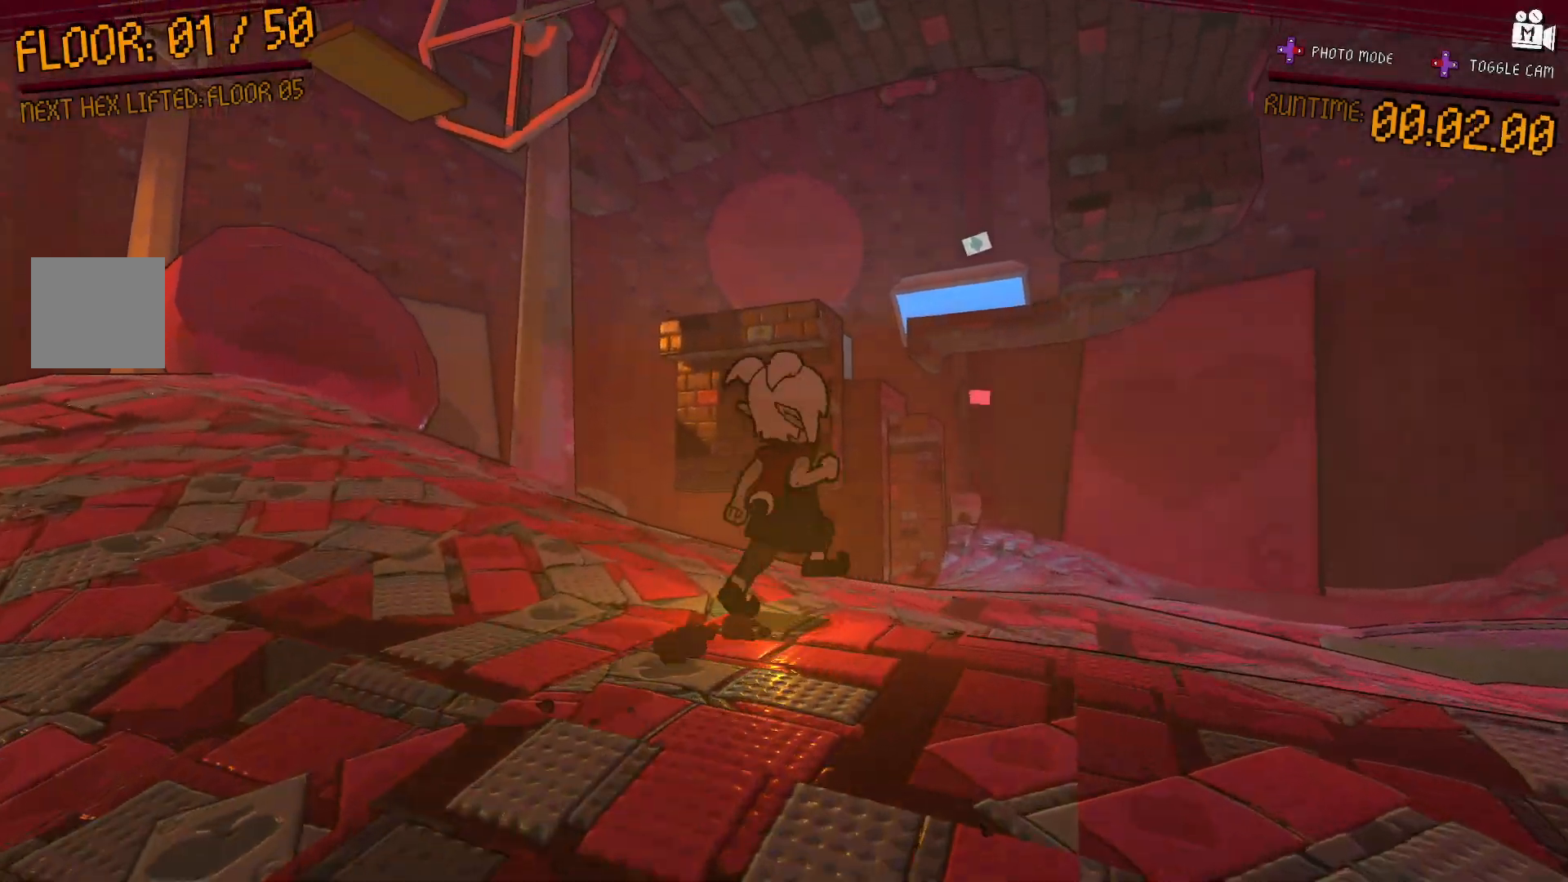
{"buttons": [], "left_stick": "up-right", "right_stick": "center", "events": []}
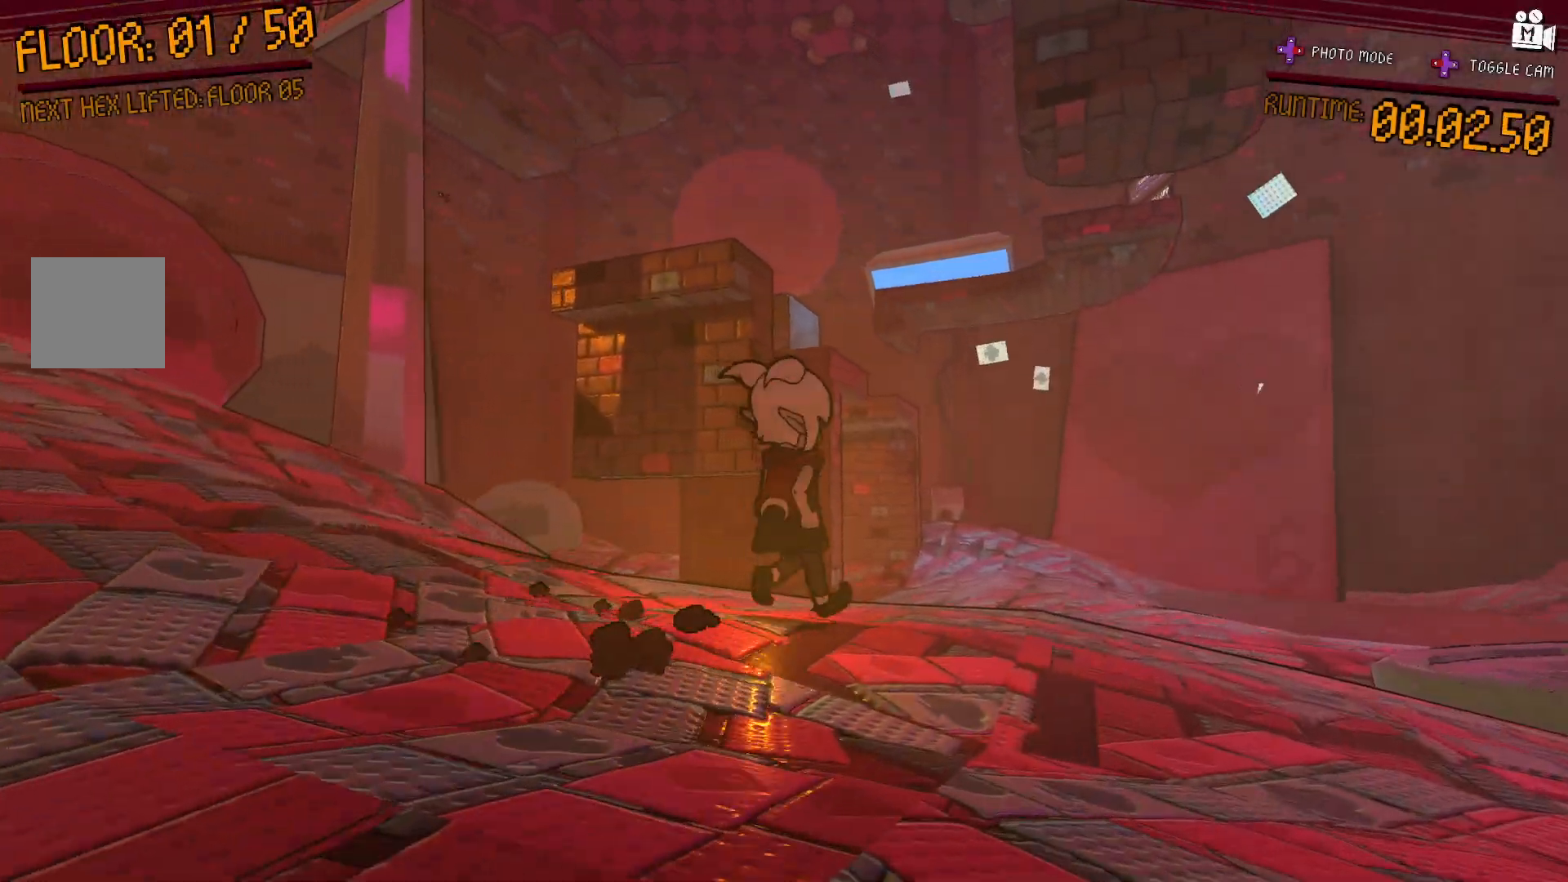
{"buttons": [], "left_stick": "up-right", "right_stick": "down-left", "events": [[250, "right_stick", "down-left"]]}
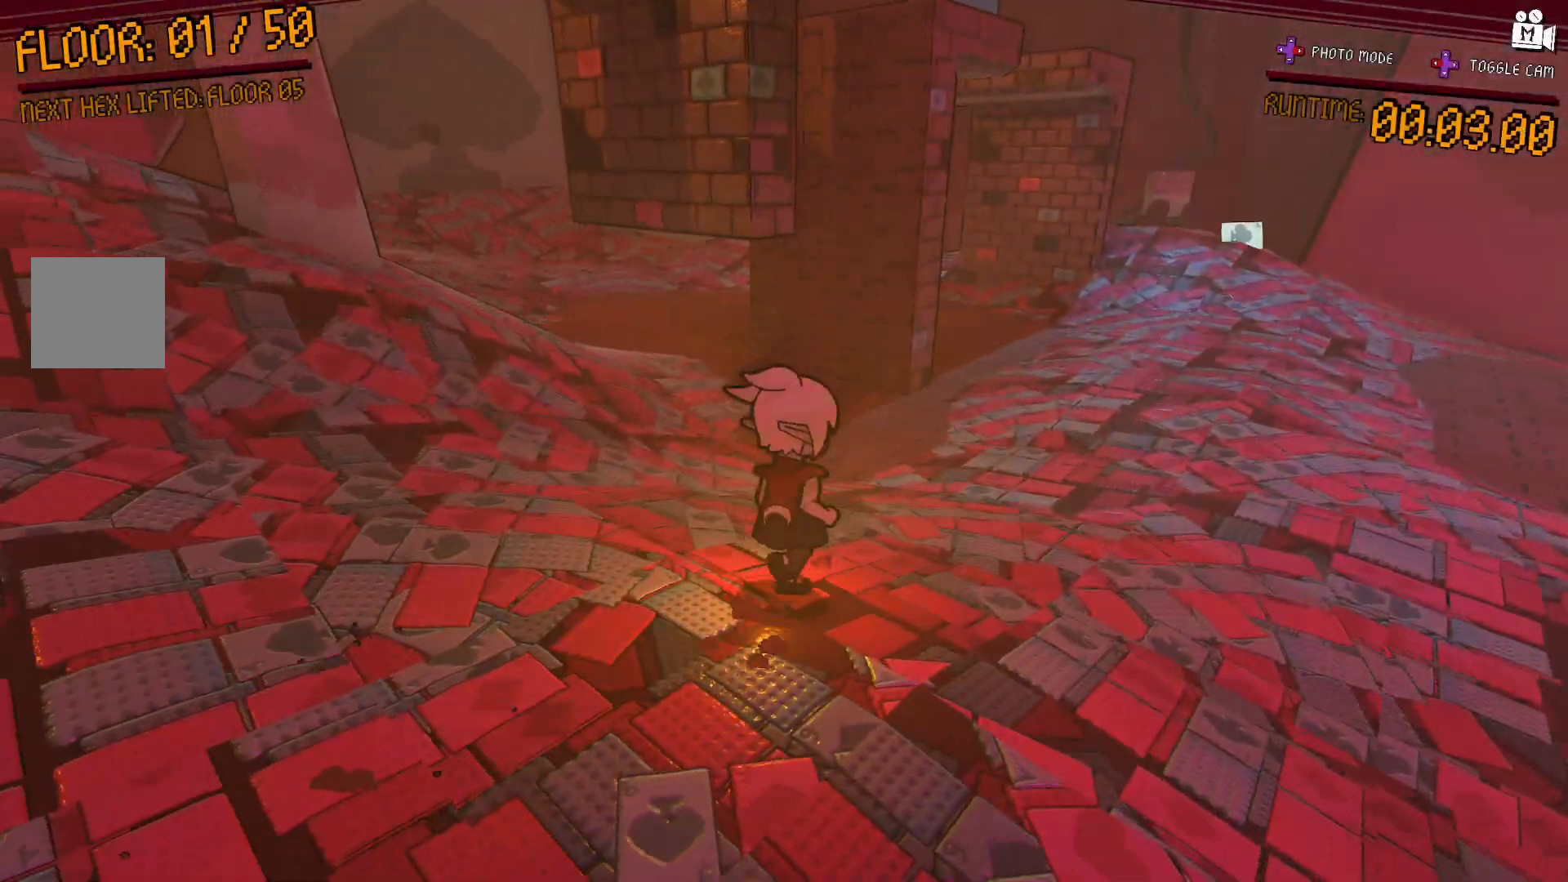
{"buttons": [], "left_stick": "up-right", "right_stick": "left", "events": [[17, "right_stick", "center"], [250, "right_stick", "left"]]}
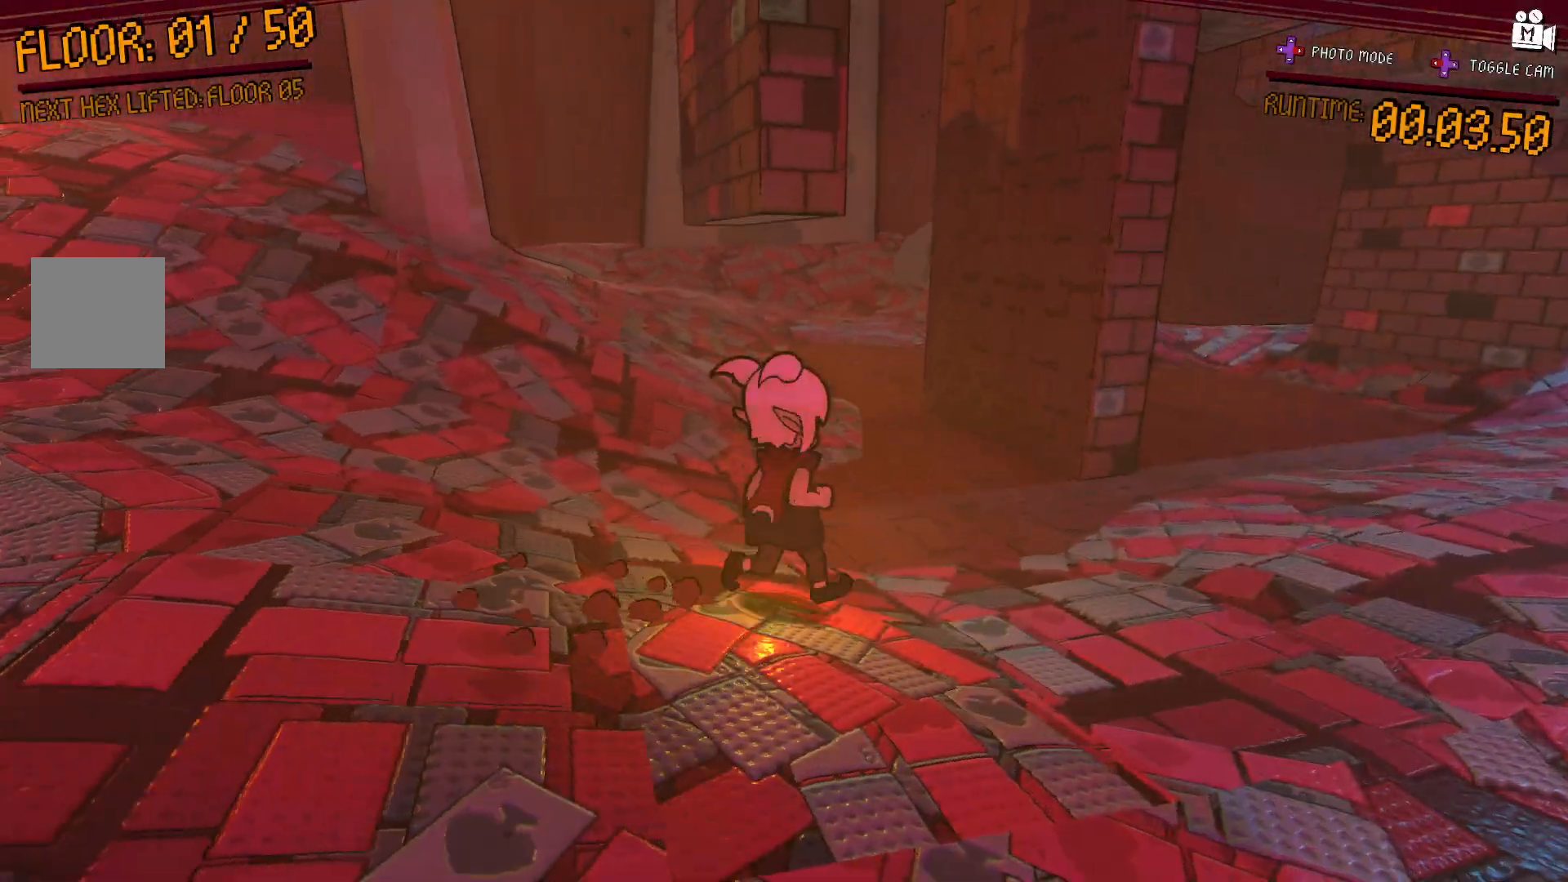
{"buttons": [], "left_stick": "up-right", "right_stick": "center", "events": [[33, "right_stick", "center"], [150, "right_stick", "left"], [317, "right_stick", "center"]]}
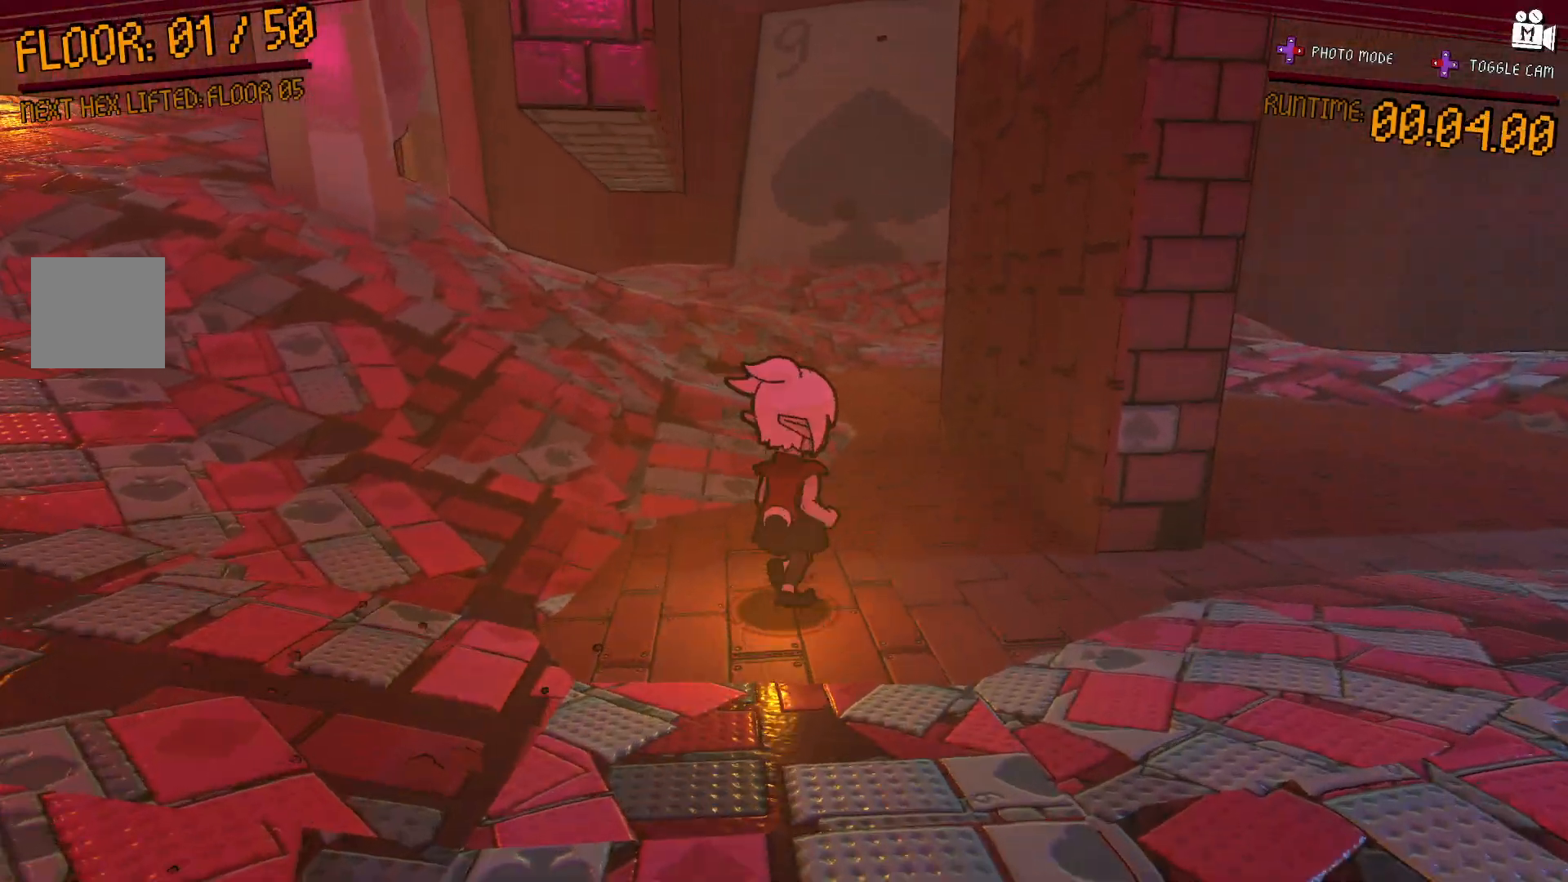
{"buttons": [], "left_stick": "right", "right_stick": "center", "events": [[167, "A", "down"], [283, "left_stick", "right"], [500, "A", "up"]]}
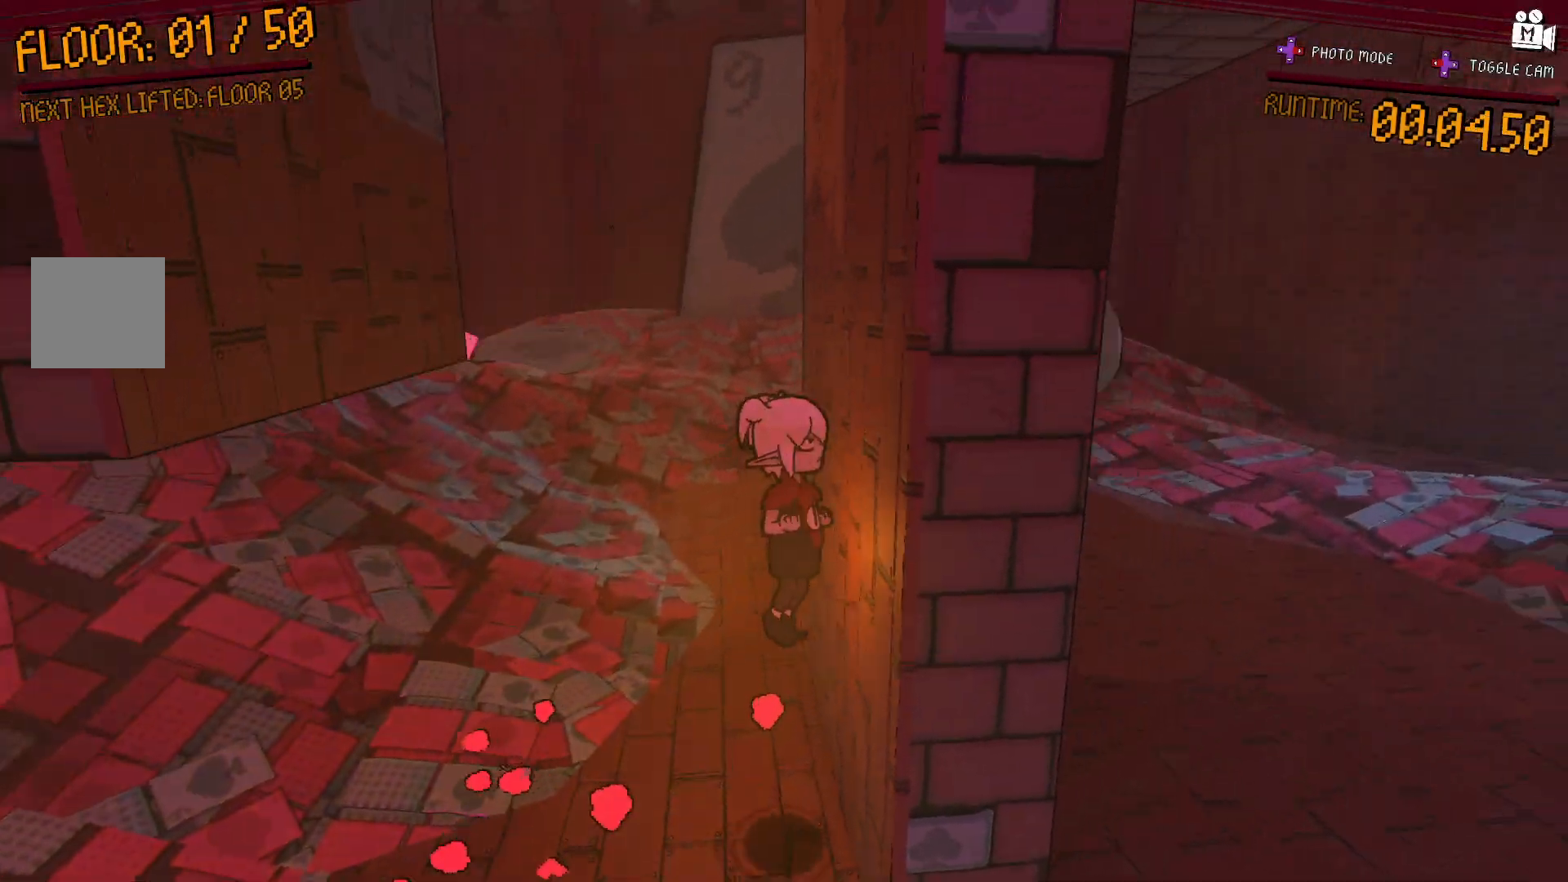
{"buttons": [], "left_stick": "left", "right_stick": "center", "events": [[100, "A", "down"], [100, "left_stick", "left"], [433, "A", "up"]]}
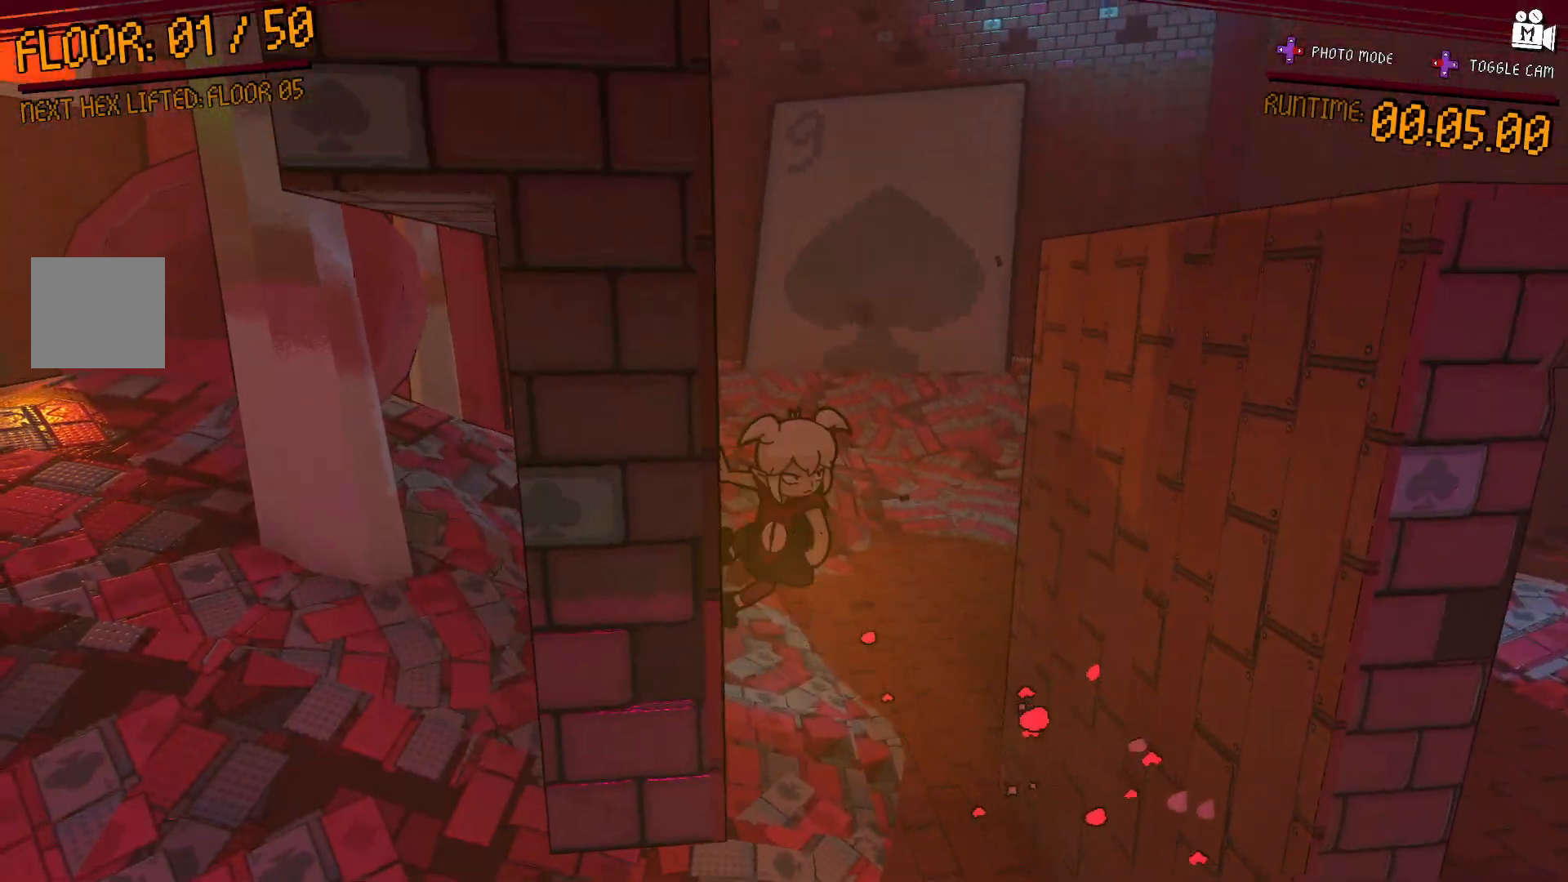
{"buttons": [], "left_stick": "right", "right_stick": "center", "events": [[50, "A", "down"], [67, "left_stick", "right"], [200, "A", "up"]]}
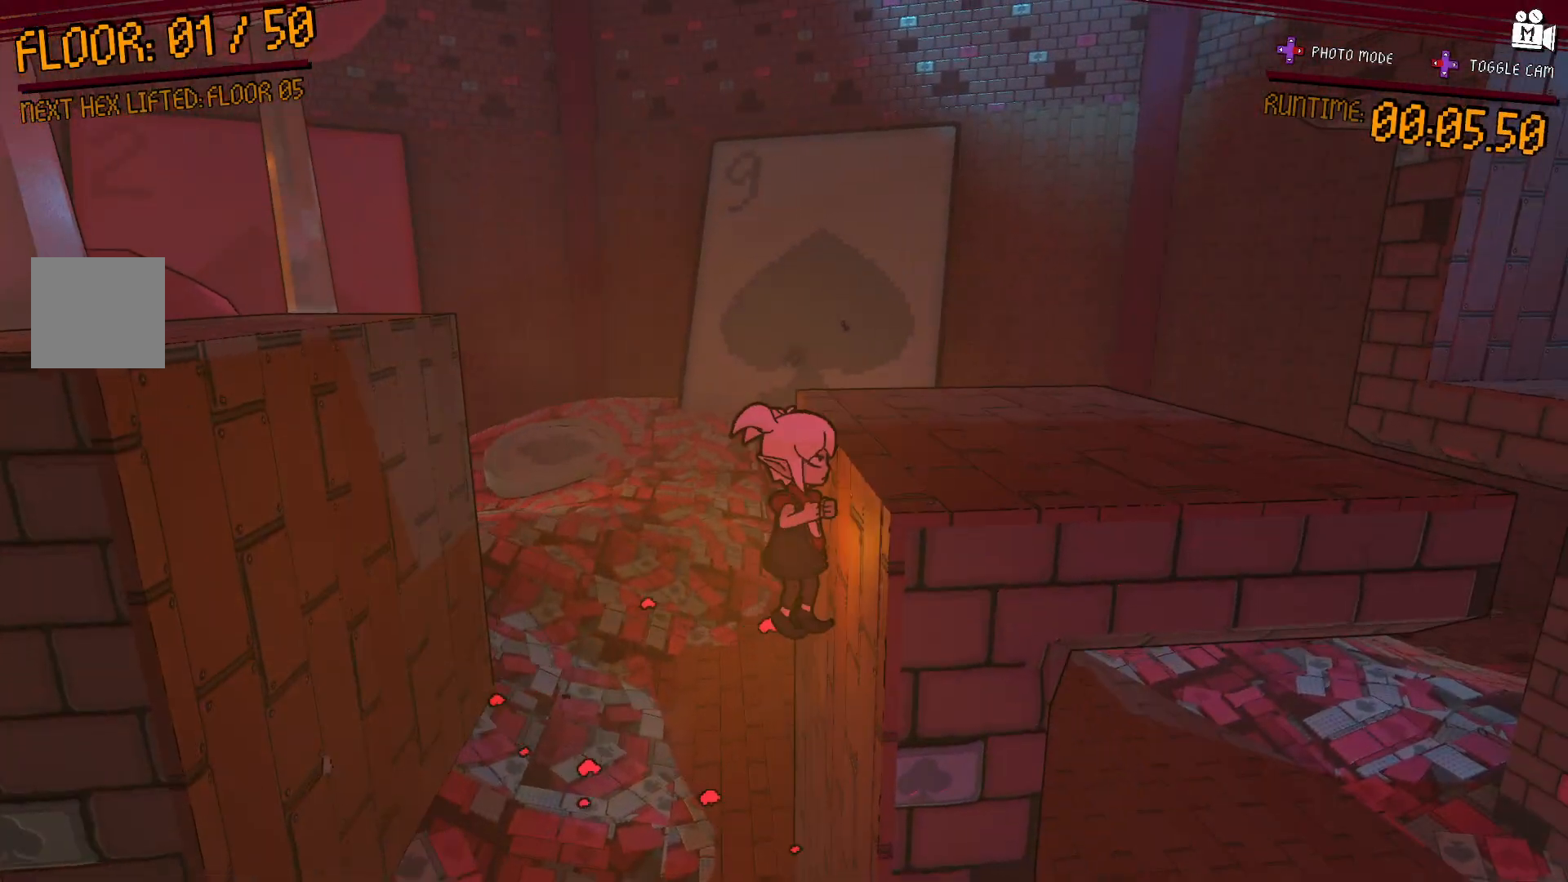
{"buttons": [], "left_stick": "left", "right_stick": "center", "events": [[300, "A", "down"], [333, "left_stick", "up-left"], [450, "left_stick", "left"], [483, "A", "up"]]}
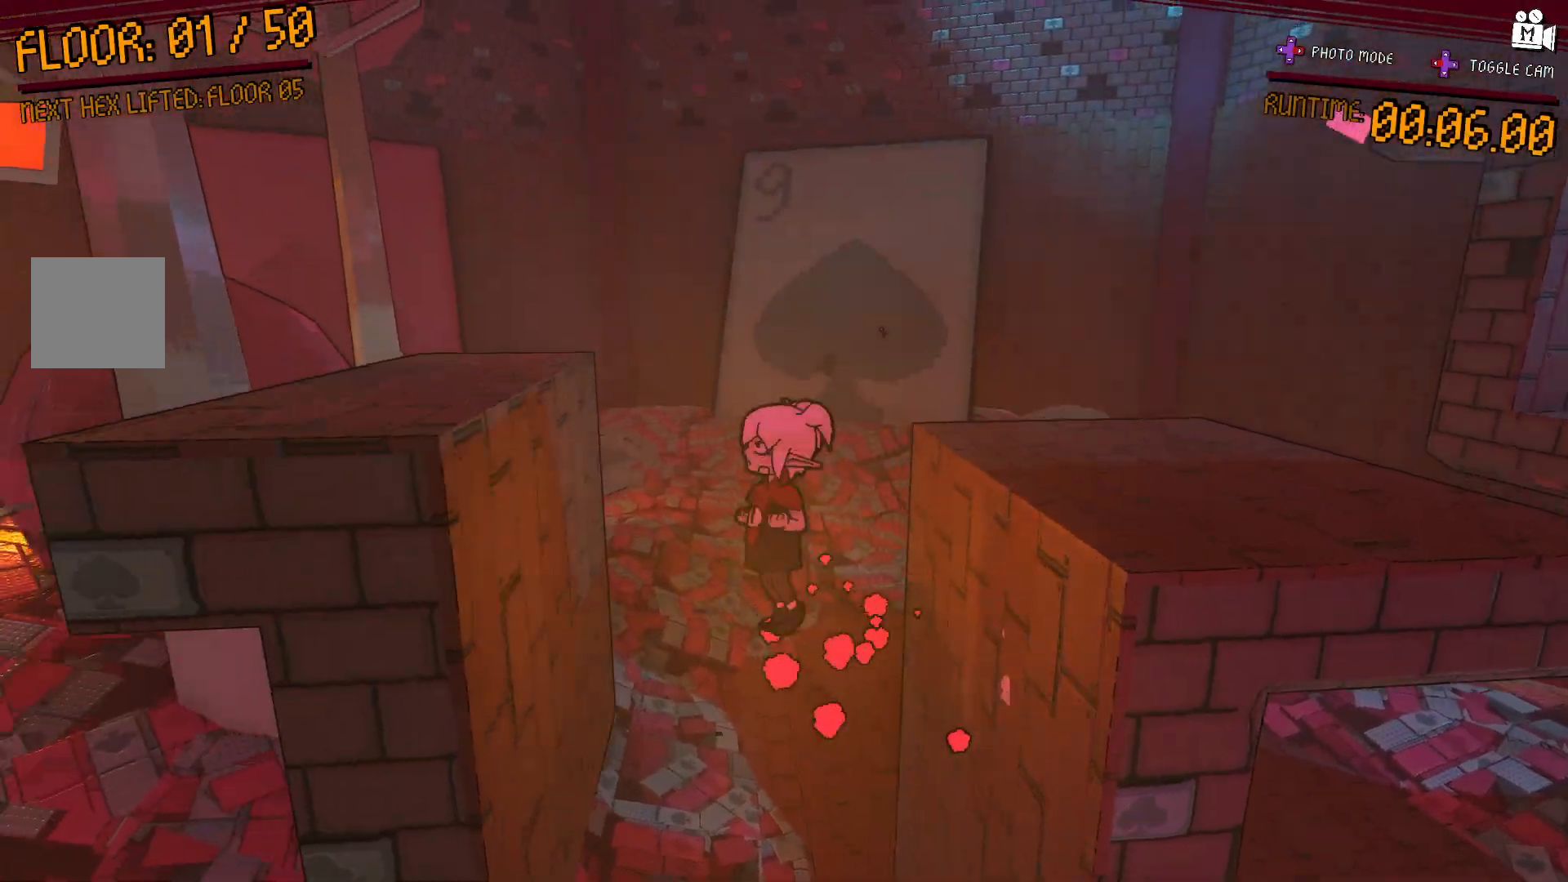
{"buttons": [], "left_stick": "left", "right_stick": "center", "events": []}
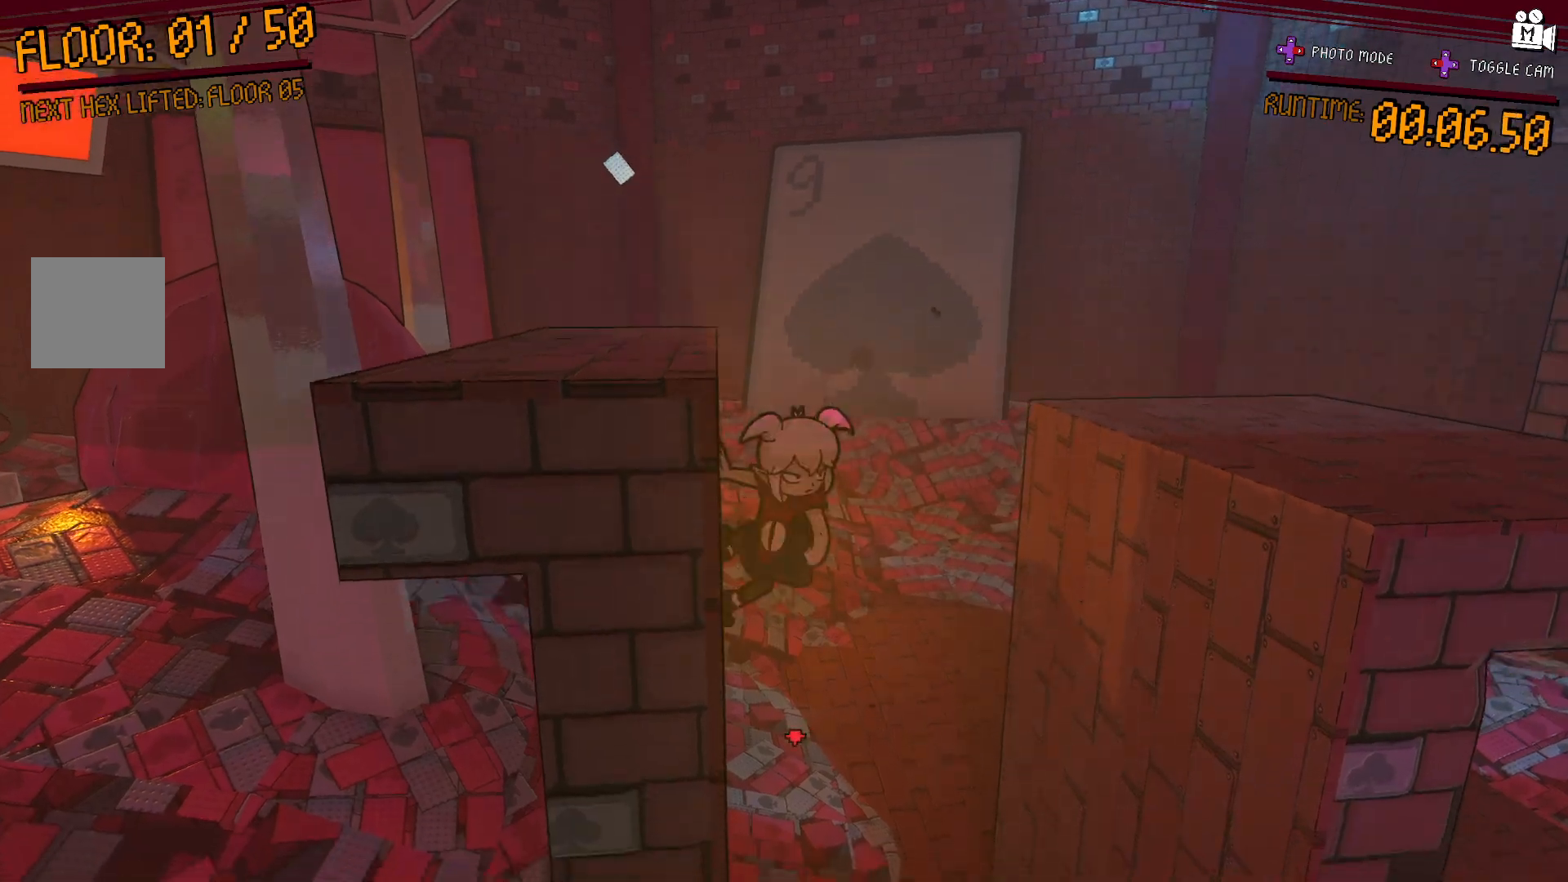
{"buttons": [], "left_stick": "up-right", "right_stick": "right", "events": [[33, "A", "down"], [83, "left_stick", "up-right"], [200, "A", "up"], [333, "right_stick", "right"]]}
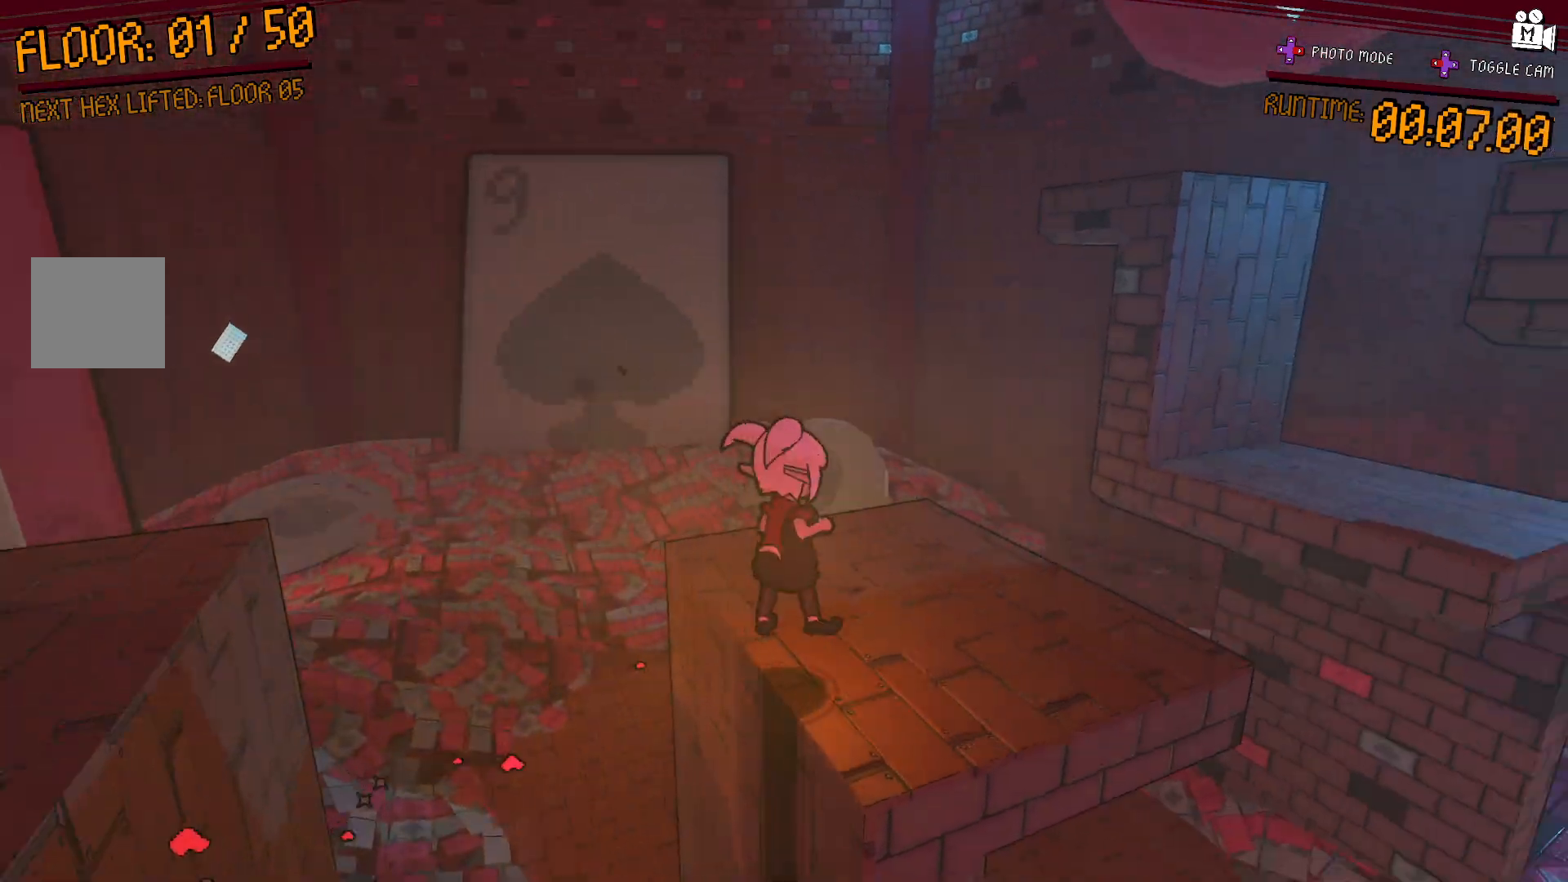
{"buttons": ["A"], "left_stick": "up-right", "right_stick": "center", "events": [[267, "right_stick", "center"], [433, "A", "down"]]}
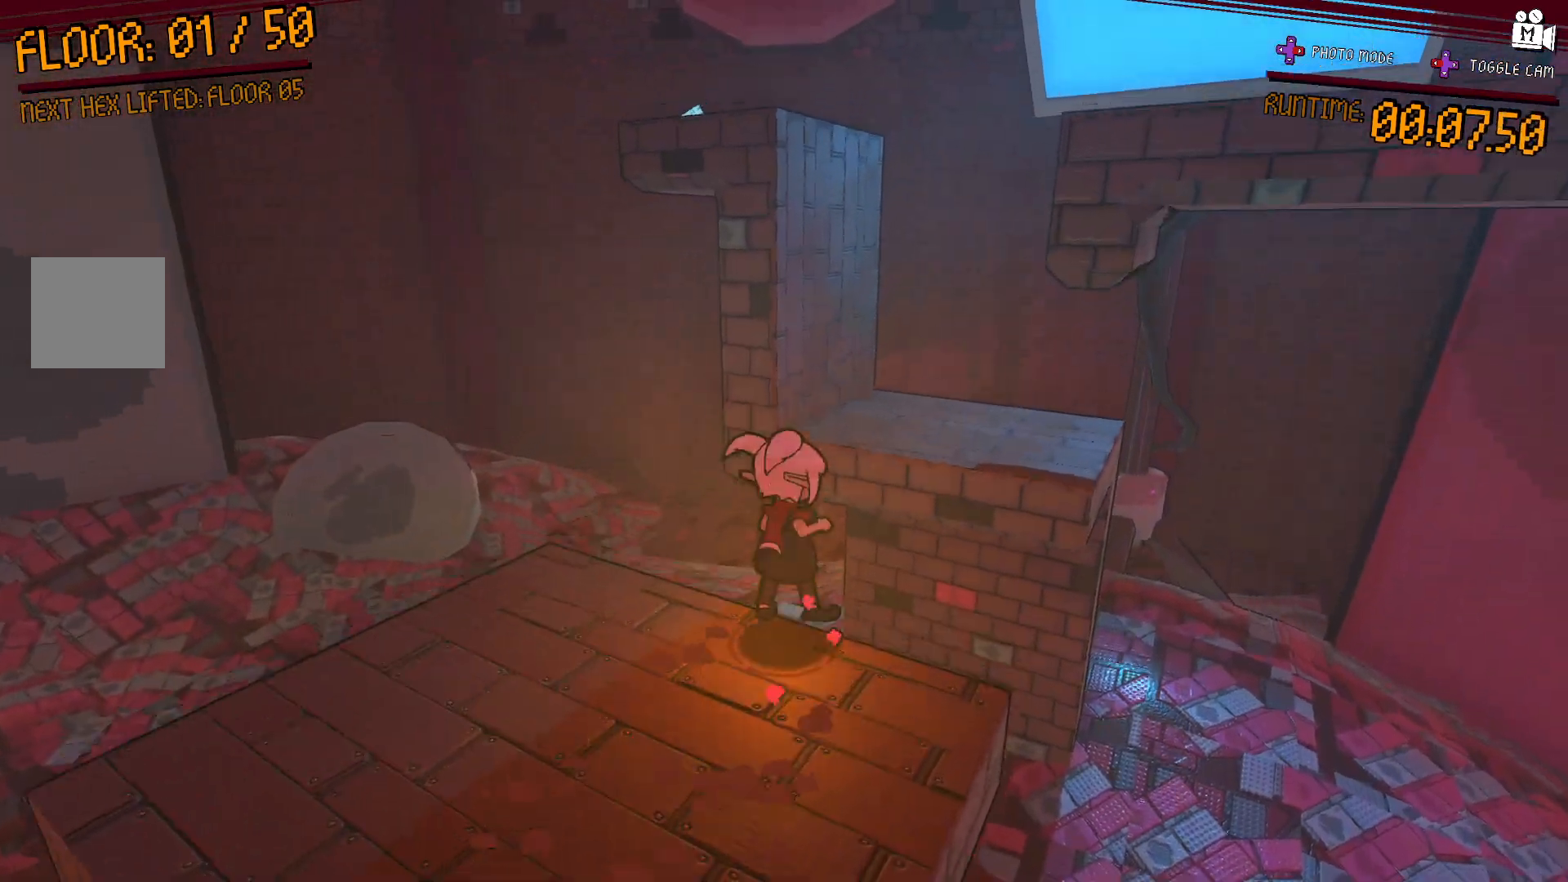
{"buttons": [], "left_stick": "up-right", "right_stick": "right", "events": [[300, "A", "up"], [483, "right_stick", "right"]]}
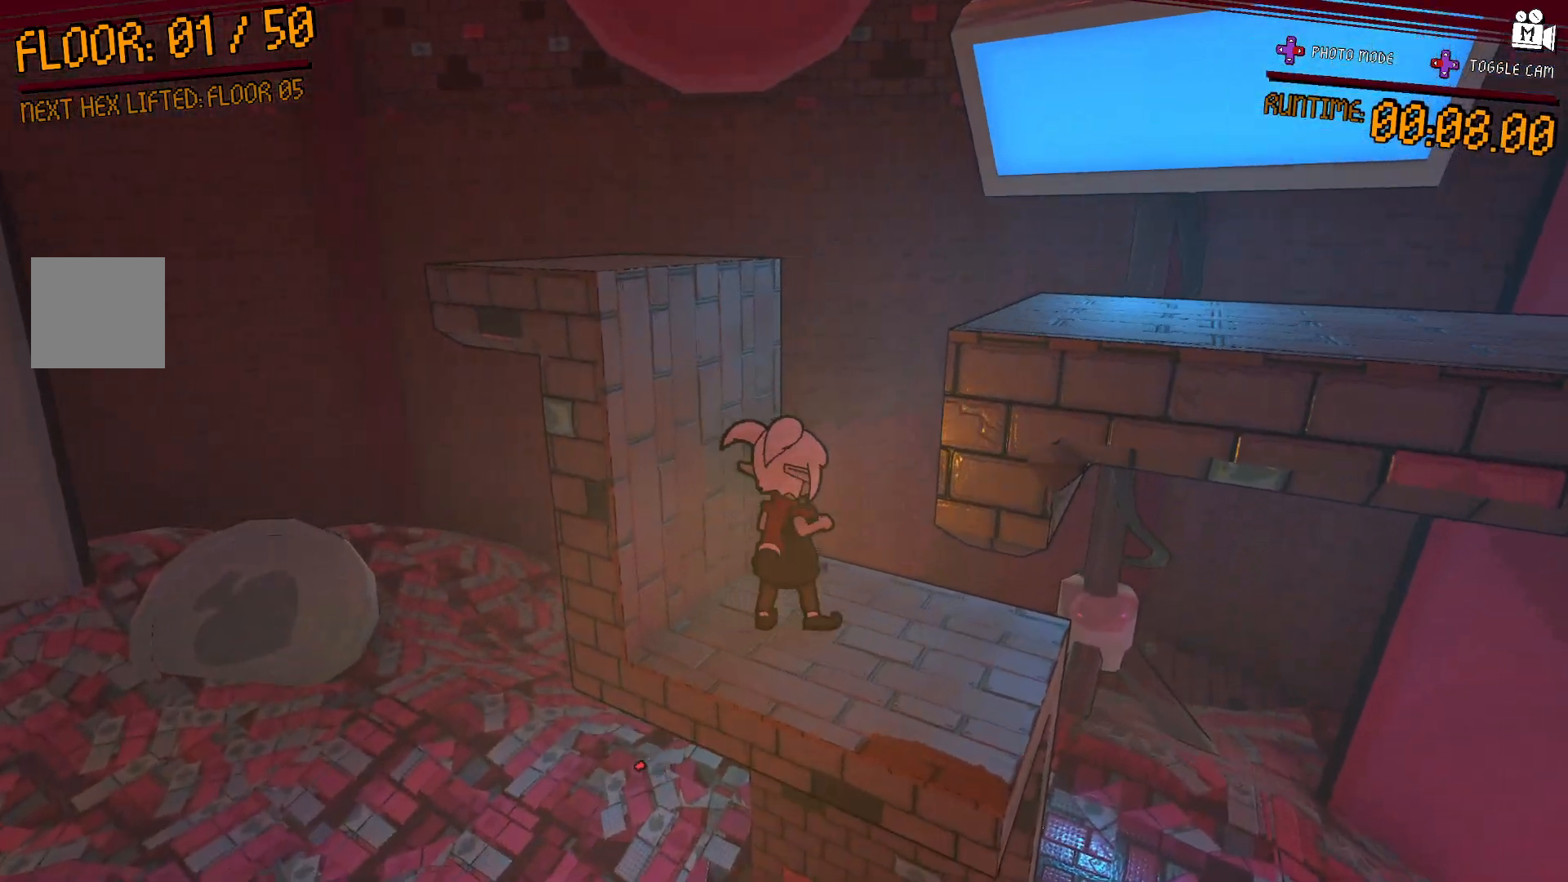
{"buttons": ["A"], "left_stick": "up-left", "right_stick": "center", "events": [[133, "left_stick", "up"], [183, "right_stick", "center"], [267, "left_stick", "up-left"], [433, "A", "down"]]}
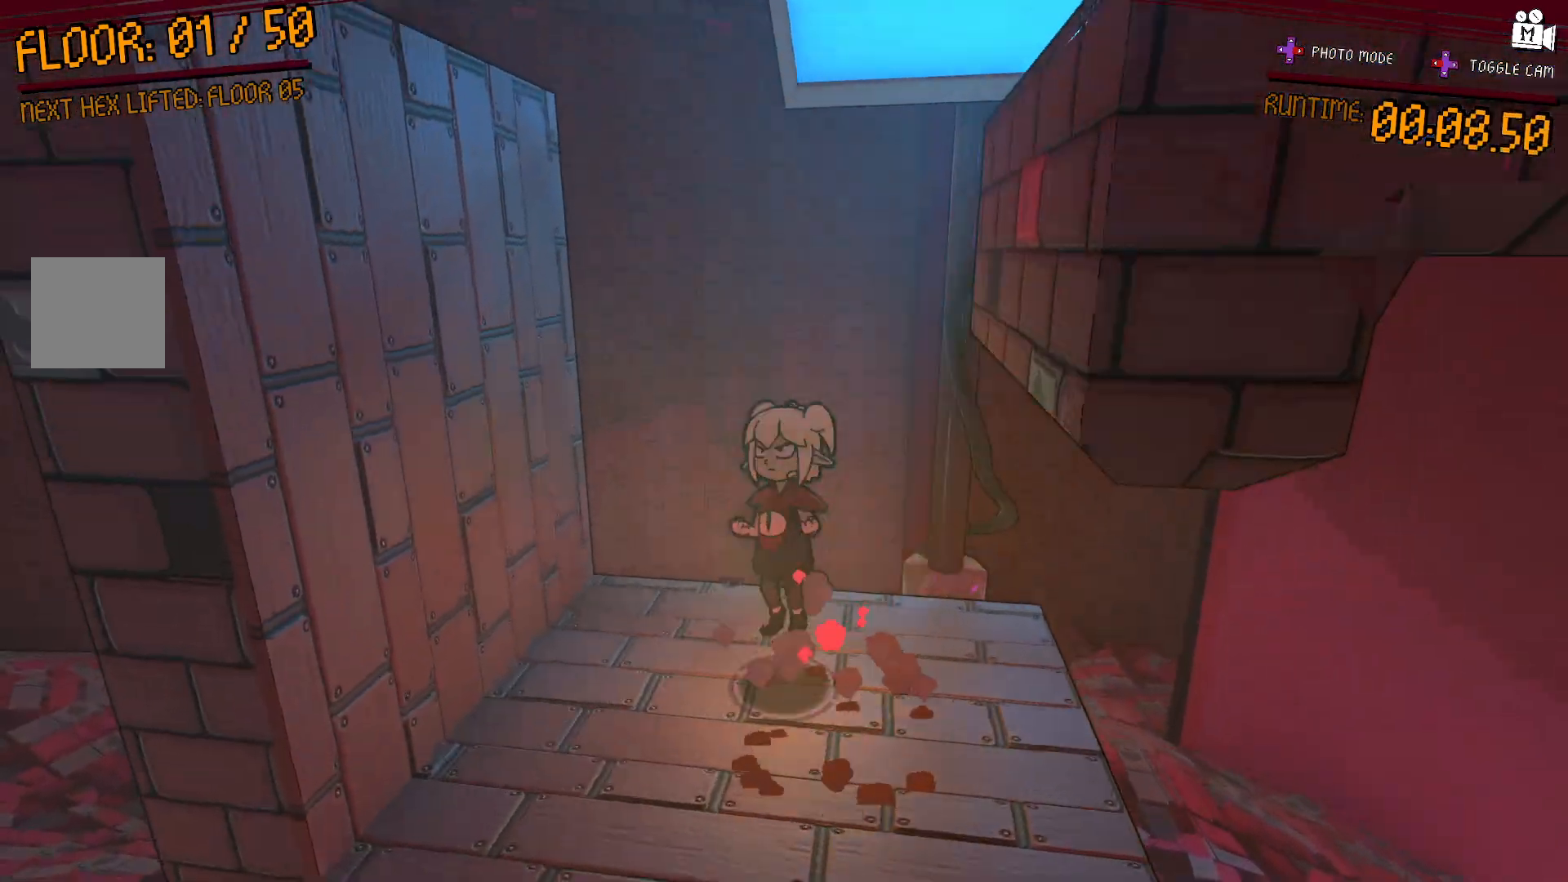
{"buttons": ["A"], "left_stick": "right", "right_stick": "center", "events": [[33, "left_stick", "left"], [233, "A", "up"], [317, "left_stick", "right"], [350, "A", "down"]]}